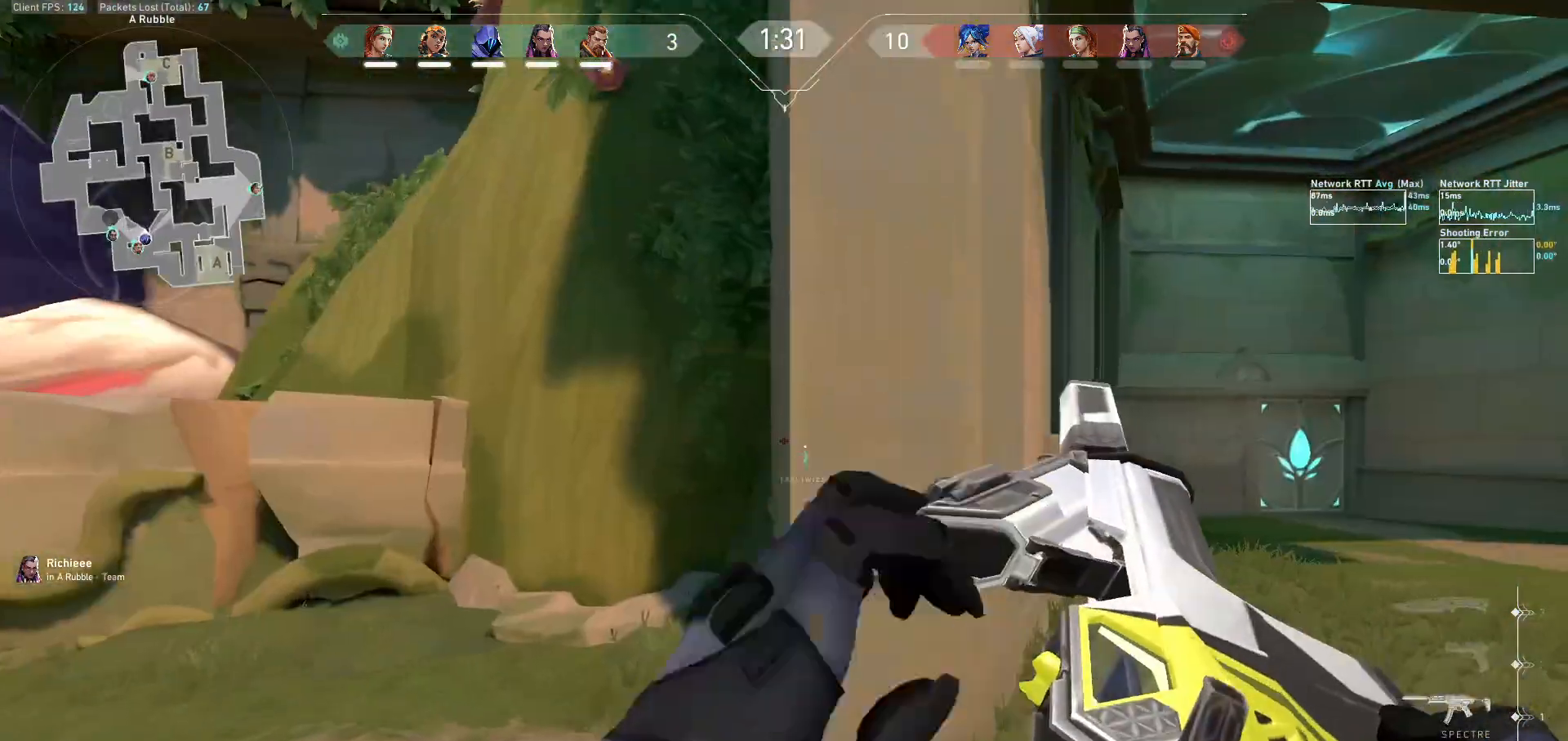
Gameplay with keyboard and mouse; each line is a JSON object with the keys and mouse buttons held at the frame after it. "events" lists presses ("down") and releases ("up") of "a", "ctrl", "d", "e", "f", "q", "r", "s", "shift", "space", "tab", "w", "mouse_left", "mouse_wheel", "mouse_right", "mouse_mb4" and "mouse_mb5" between this image and that frame as [ms after this image, input, new state], when the widget could be followed in between. "mouse_left", "mouse_wheel", "mouse_right", "mouse_mb4", "mouse_mb5" = the "left", "wheel", "right", "mb4", "mb5" buttons of the "mouse" list. No other keys are recorded. "wheel" means that the mouse wheel is clicked or scrolled. Not read: mouse_move.
{"keys": ["d", "w"], "mouse": [], "events": []}
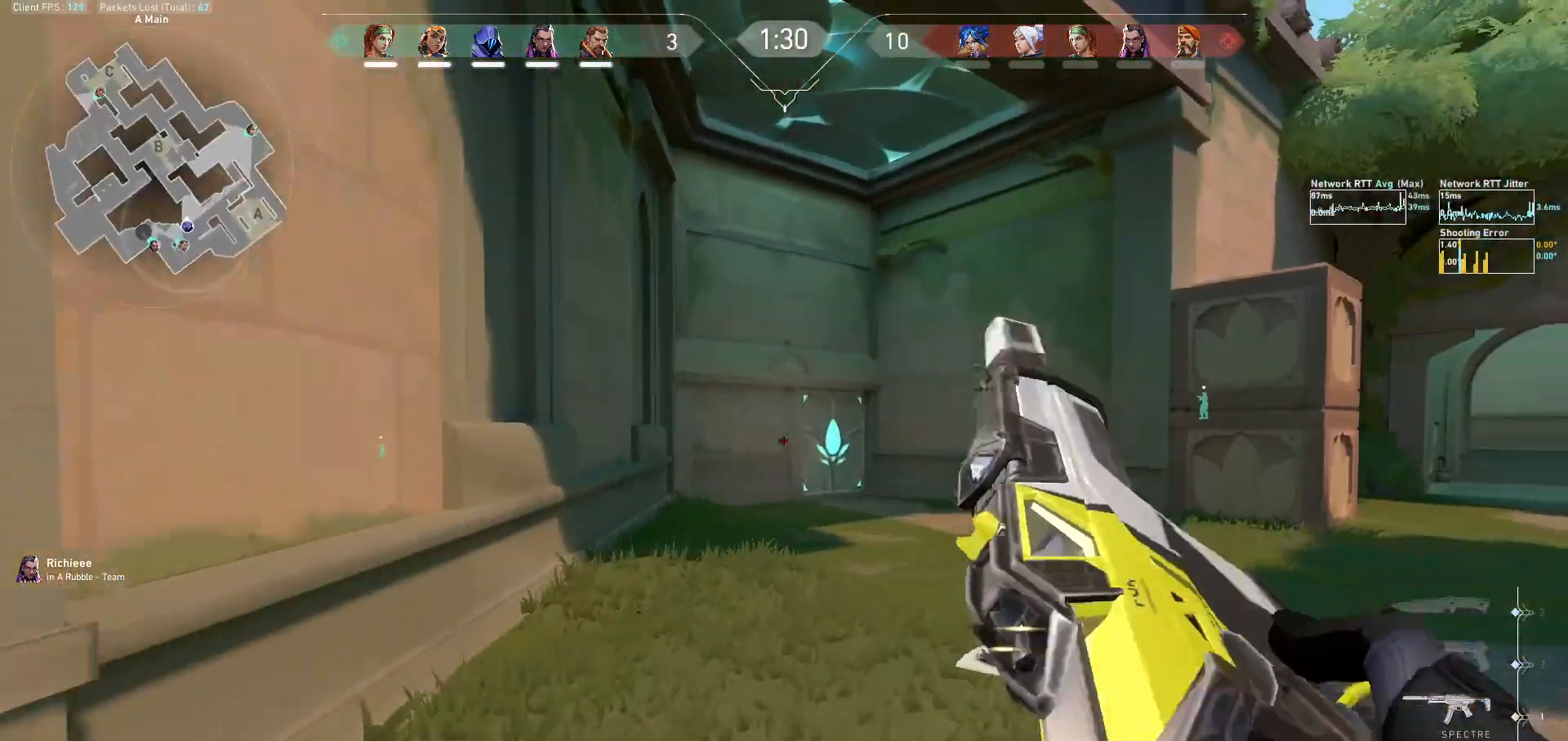
{"keys": ["w"], "mouse": ["left"], "events": [[200, "d", "up"], [300, "mouse_left", "down"]]}
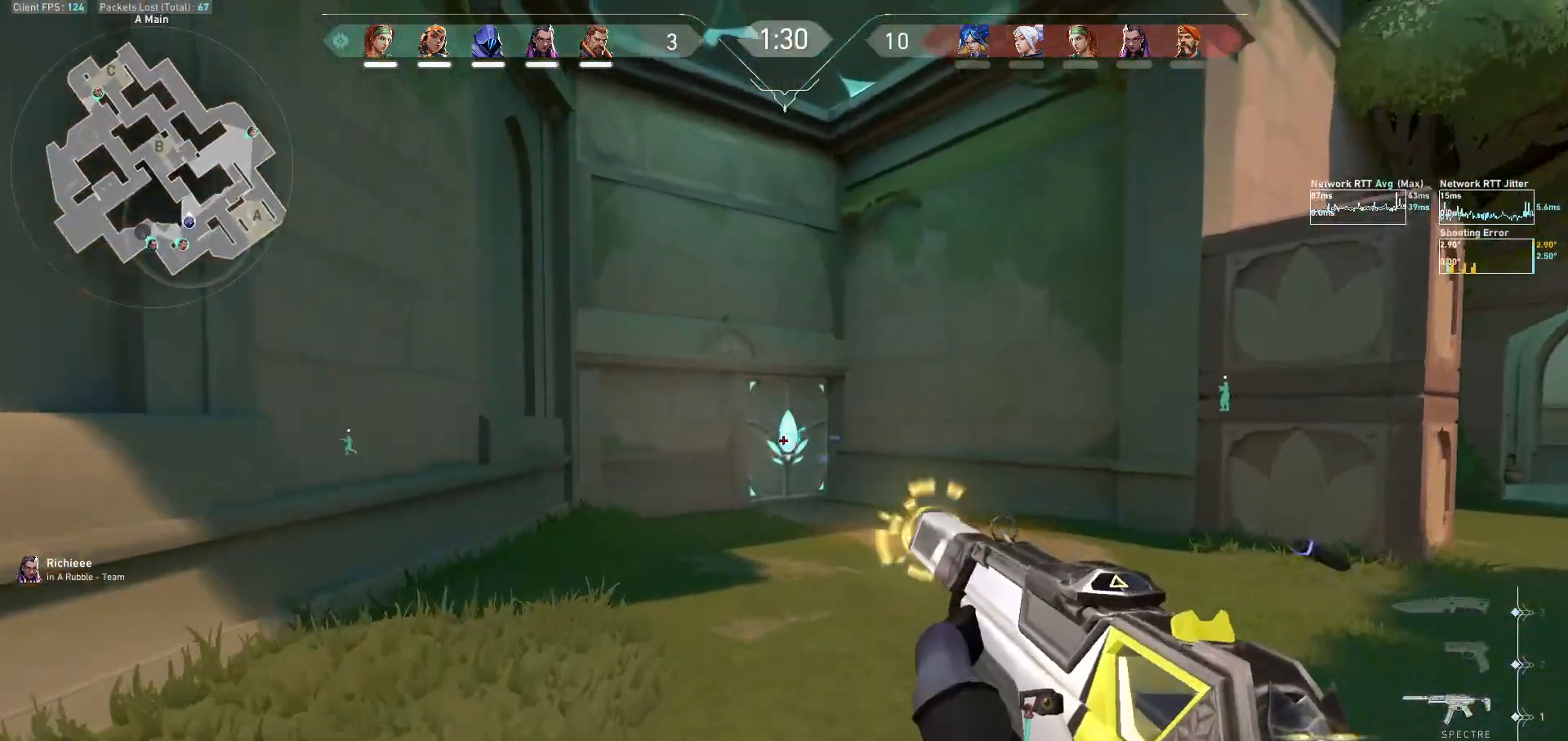
{"keys": ["w"], "mouse": ["left"], "events": [[67, "d", "down"], [167, "d", "up"]]}
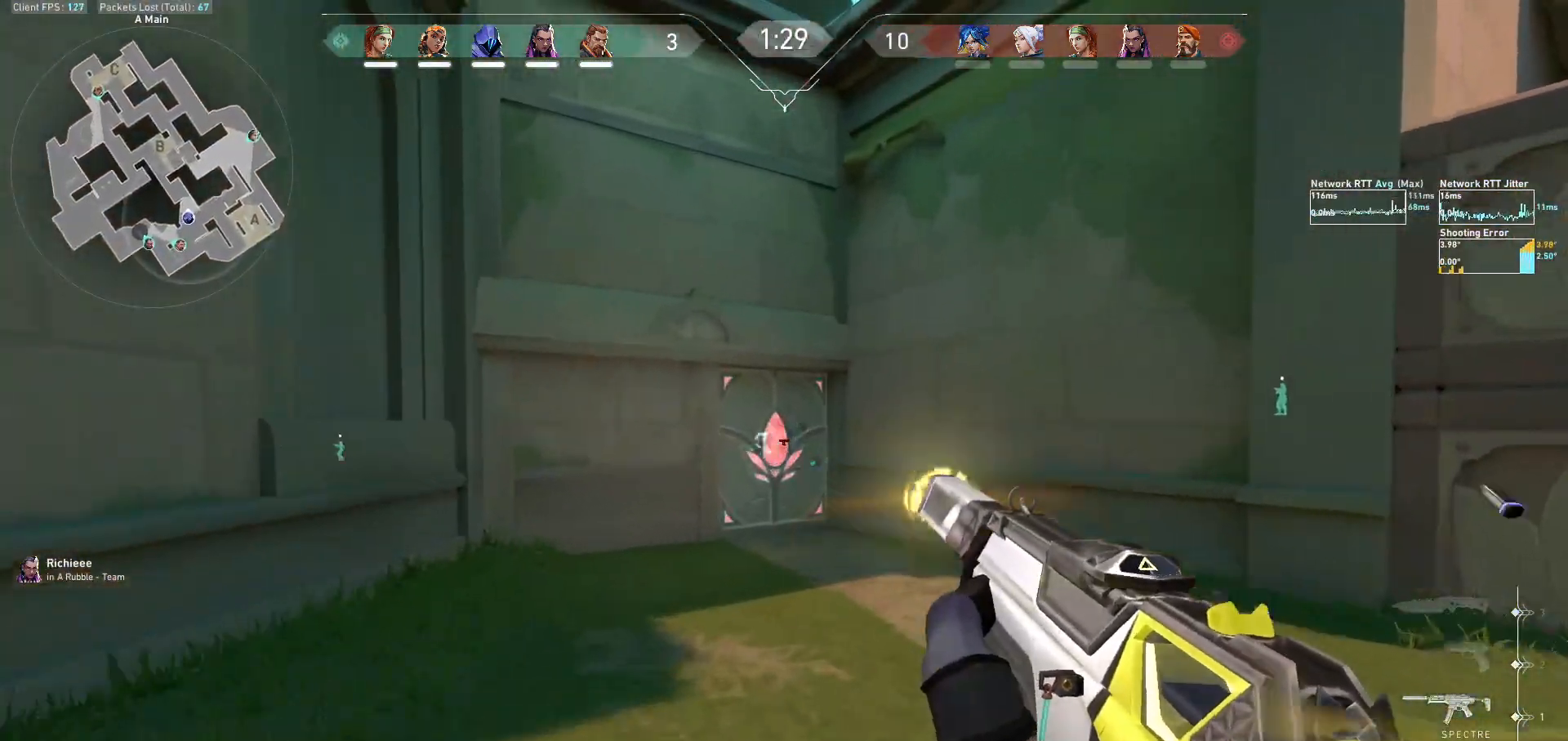
{"keys": ["w"], "mouse": ["left"], "events": []}
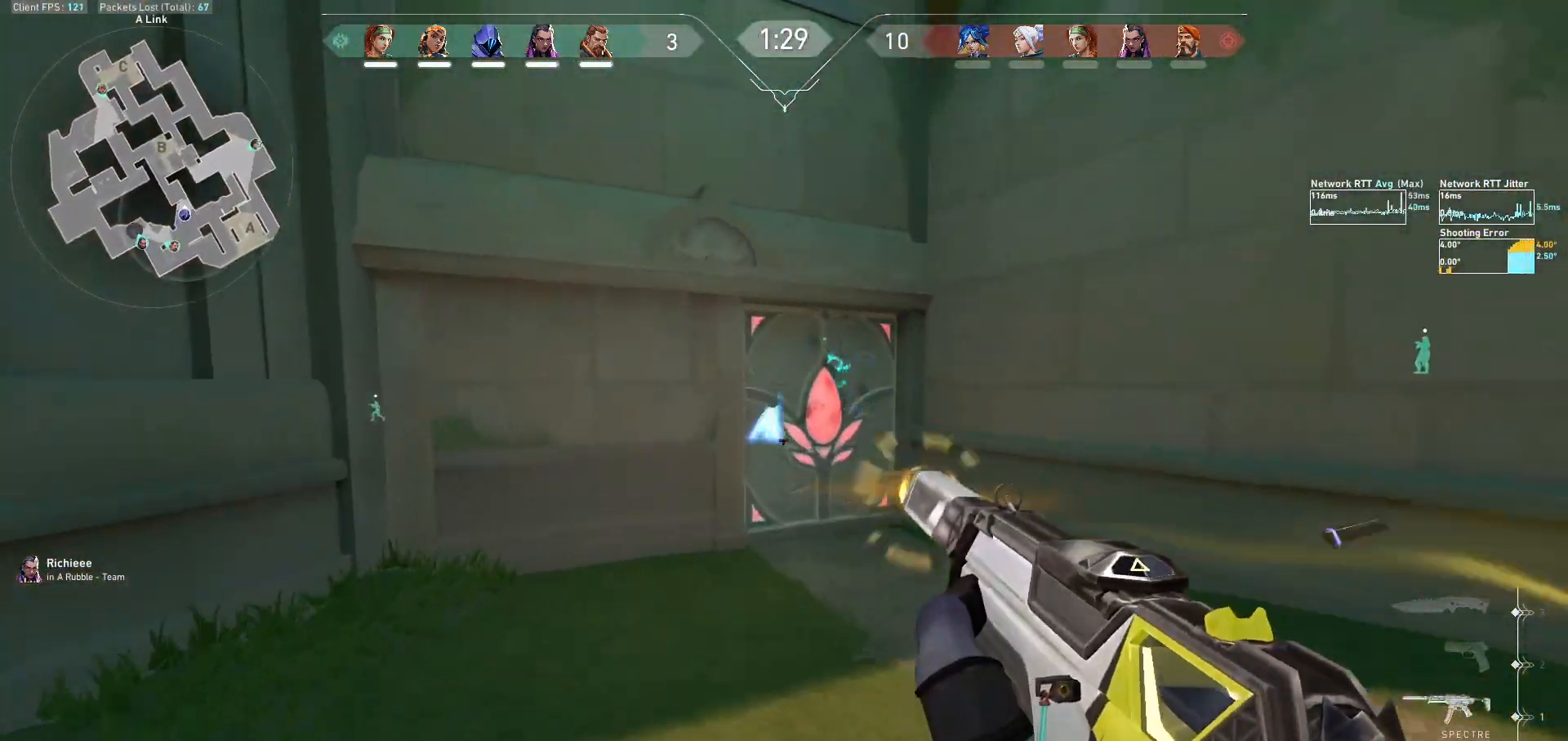
{"keys": ["d", "w"], "mouse": [], "events": [[133, "mouse_left", "up"], [133, "r", "down"], [300, "r", "up"], [500, "d", "down"]]}
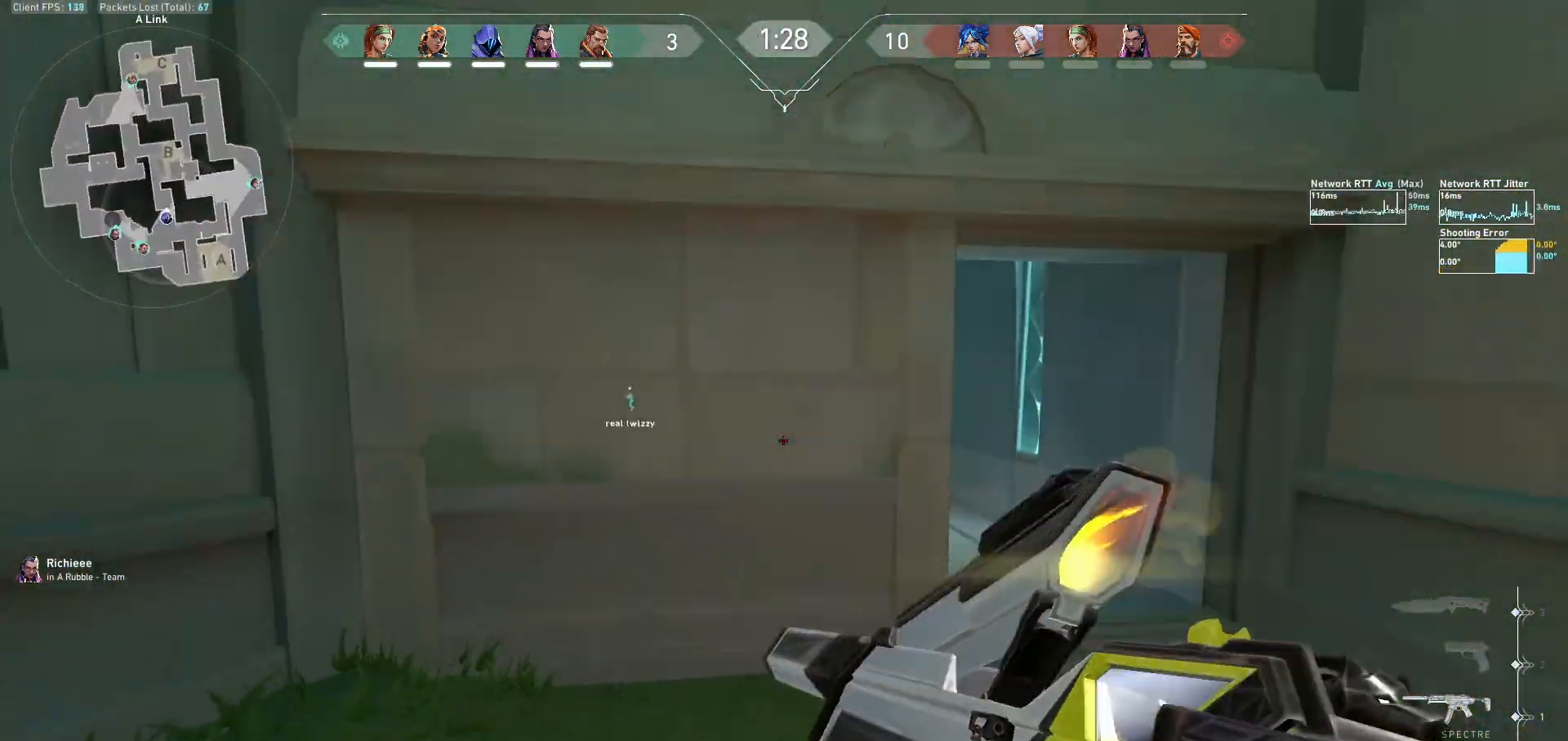
{"keys": ["a"], "mouse": [], "events": [[67, "w", "up"], [100, "a", "down"], [133, "d", "up"], [233, "d", "down"], [267, "a", "up"], [433, "a", "down"], [467, "d", "up"]]}
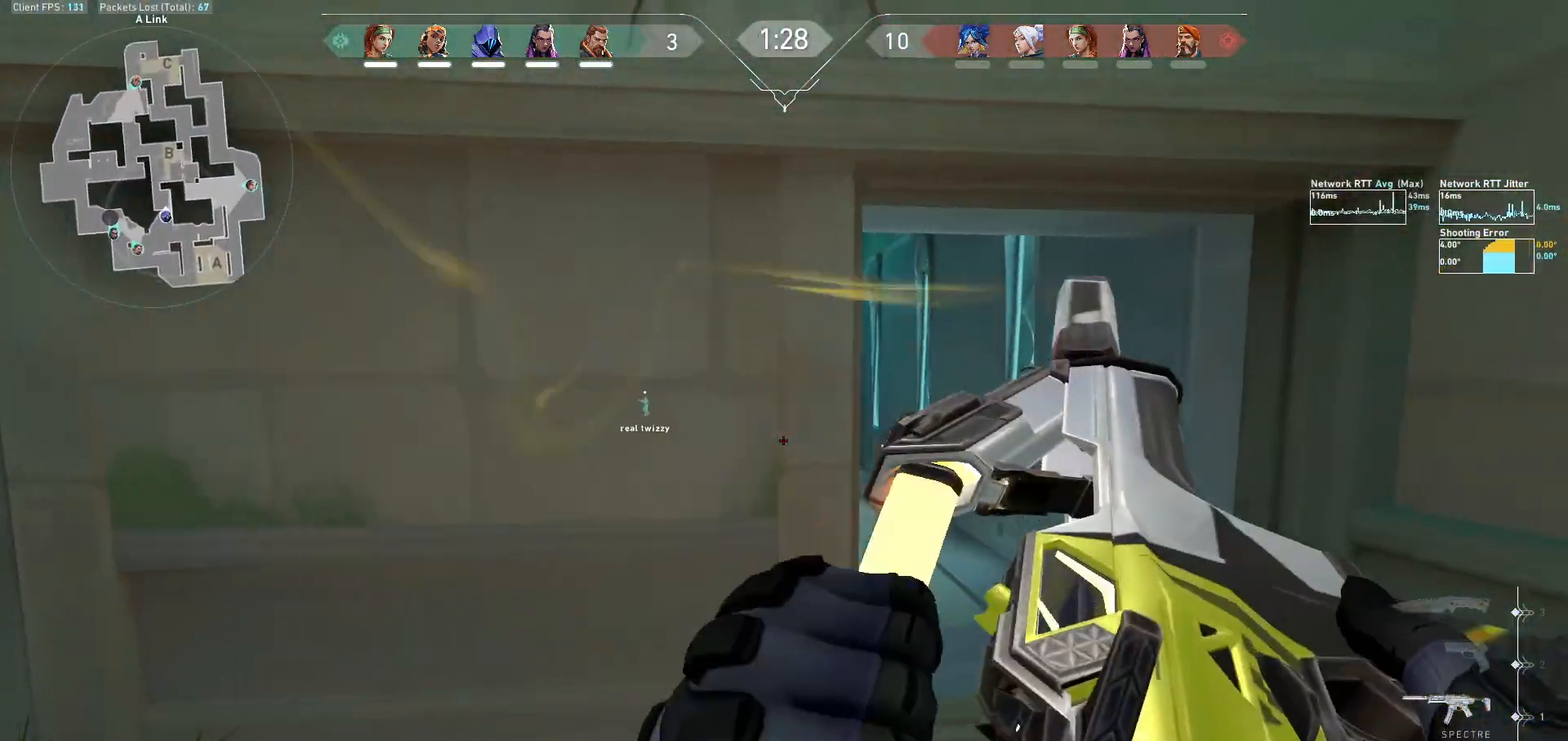
{"keys": ["d", "w"], "mouse": [], "events": [[133, "d", "down"], [167, "a", "up"], [300, "w", "down"], [400, "d", "up"], [500, "d", "down"]]}
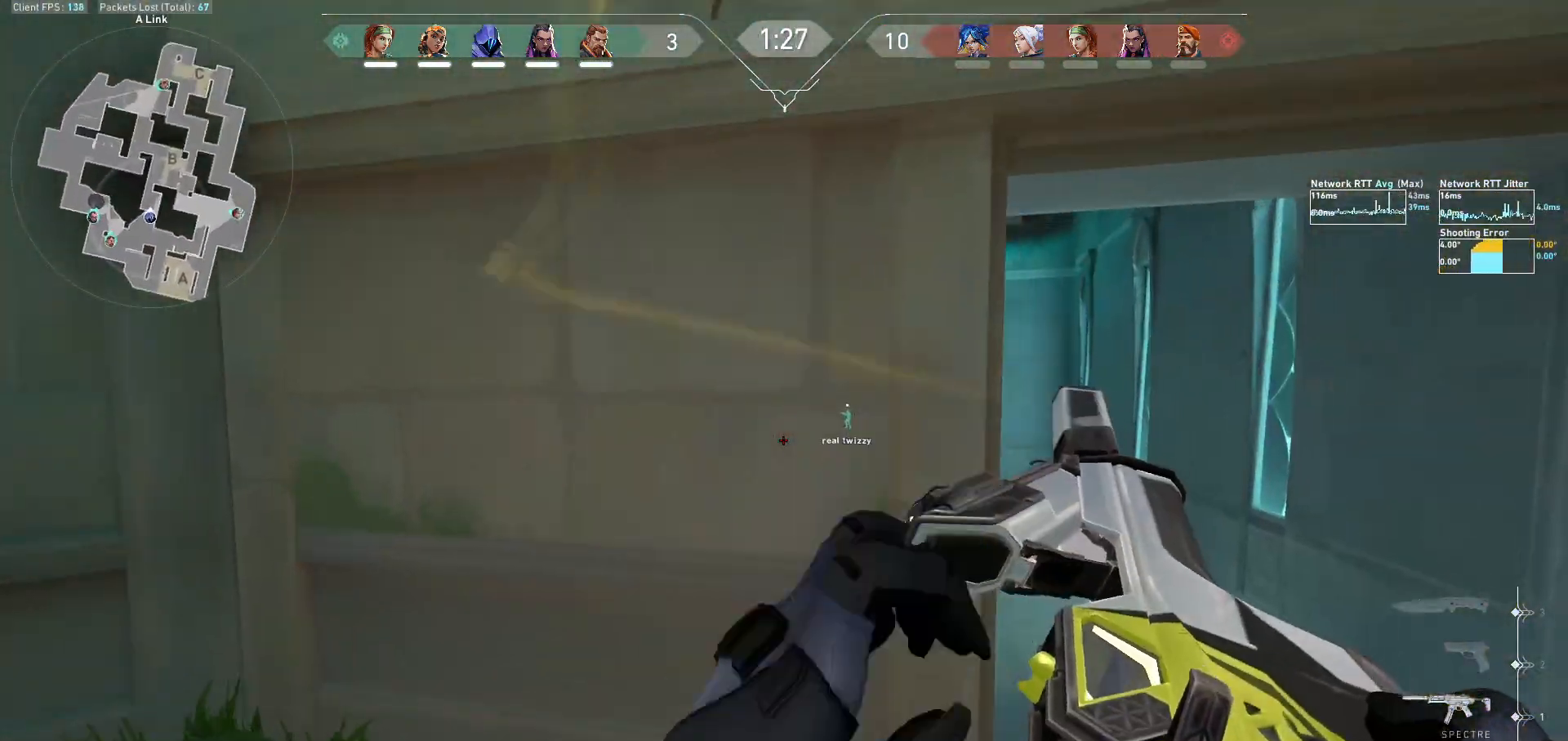
{"keys": ["w"], "mouse": [], "events": [[33, "w", "up"], [400, "w", "down"], [433, "d", "up"]]}
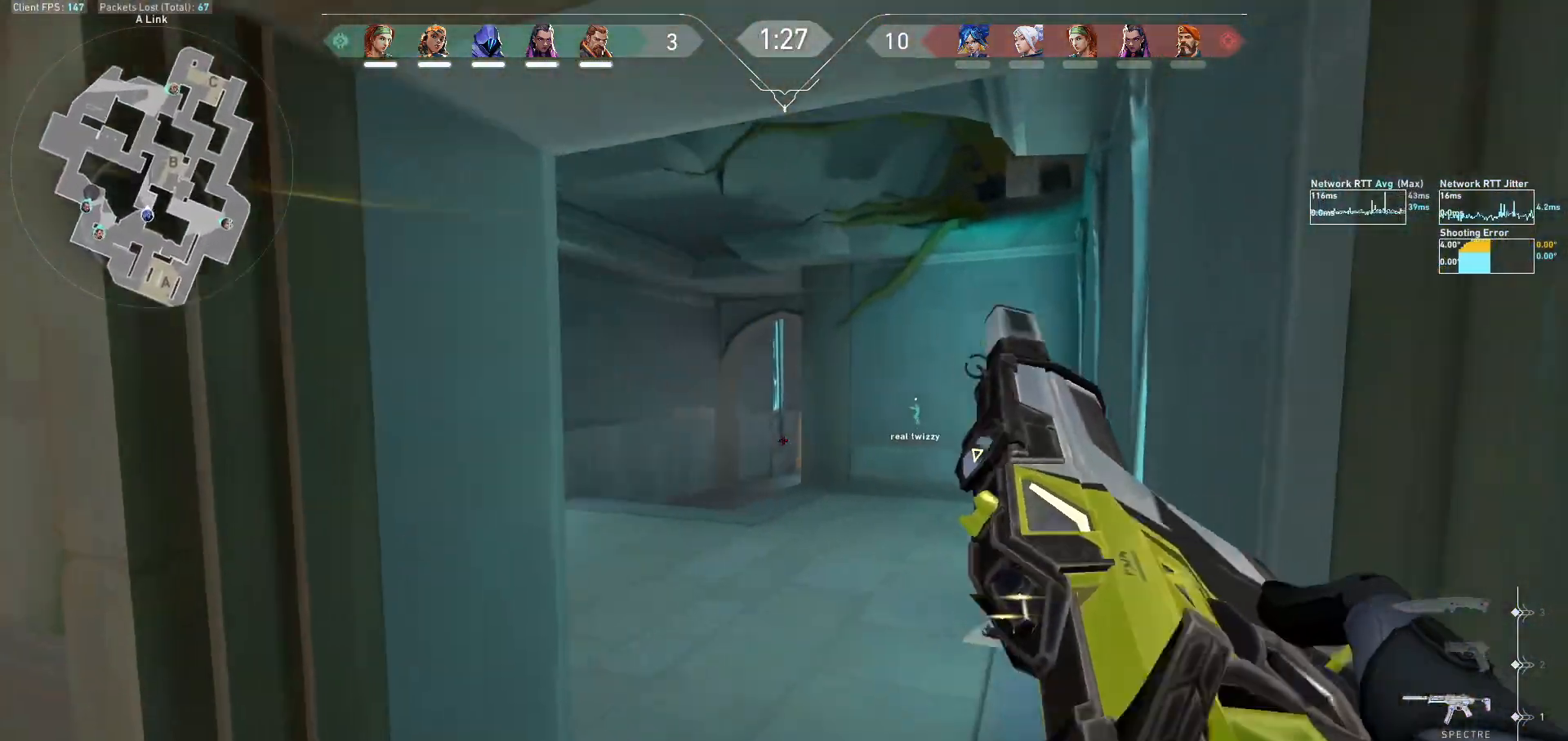
{"keys": ["a", "w"], "mouse": [], "events": [[433, "a", "down"]]}
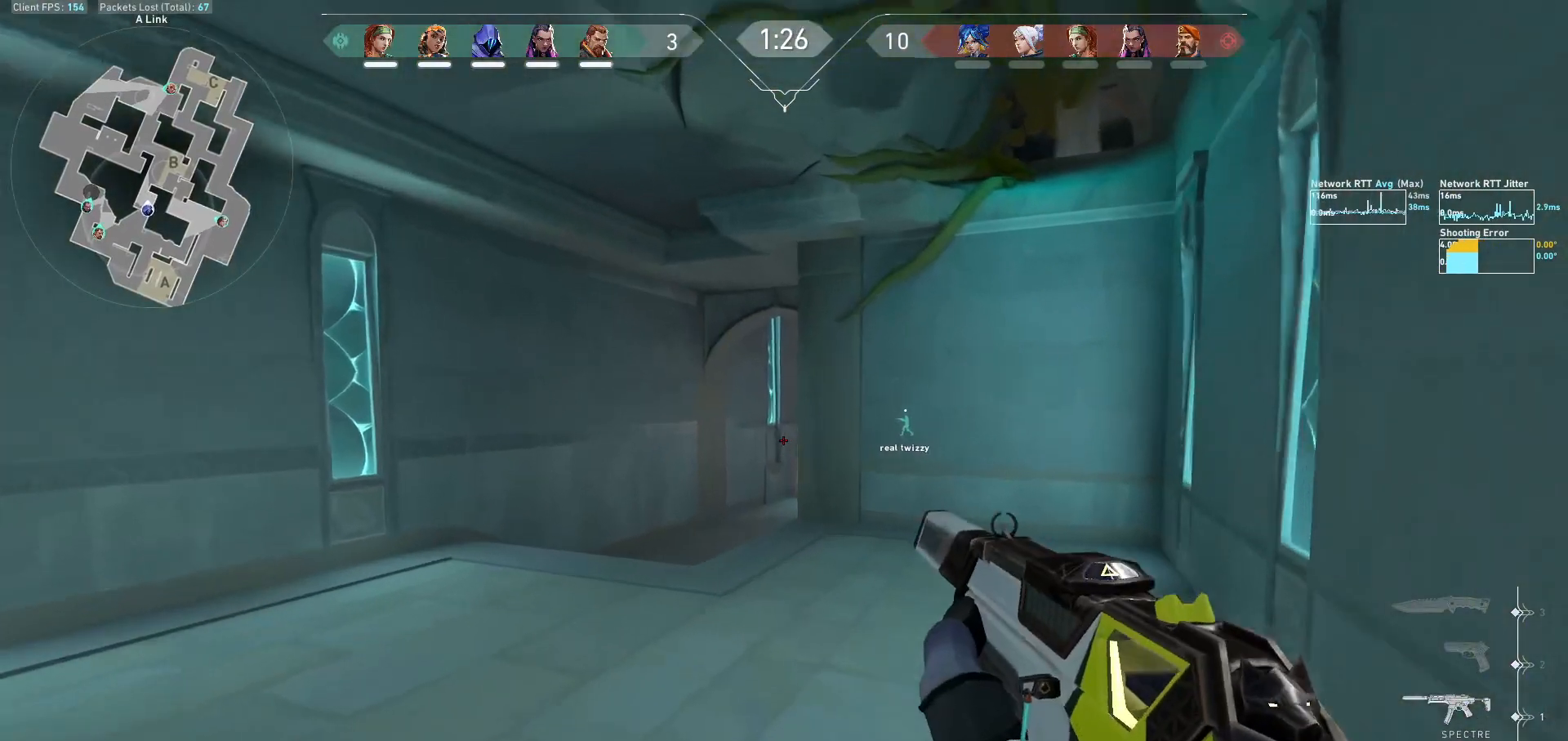
{"keys": ["a"], "mouse": [], "events": [[167, "w", "up"]]}
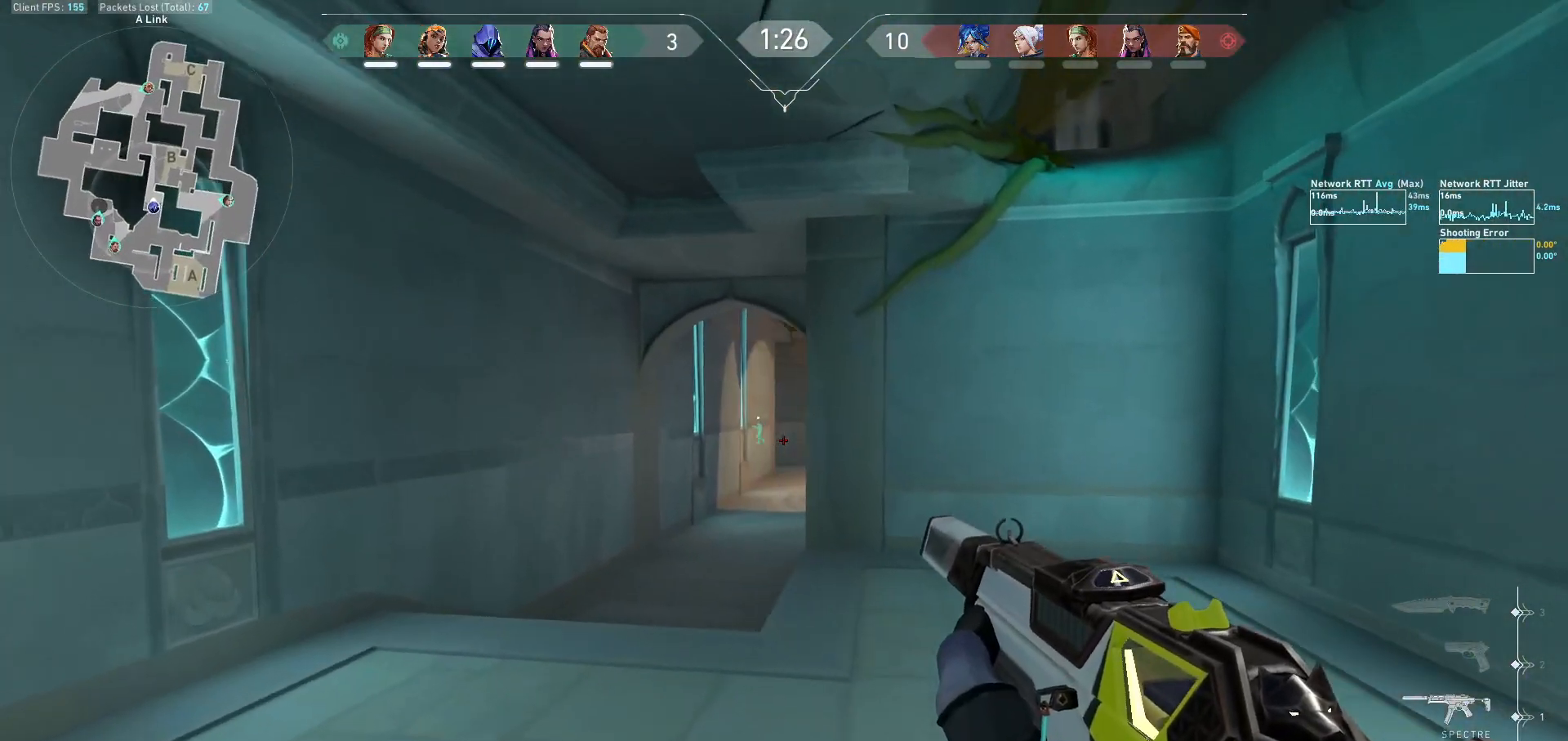
{"keys": ["d"], "mouse": [], "events": [[100, "a", "up"], [233, "ctrl", "down"], [400, "ctrl", "up"], [433, "d", "down"]]}
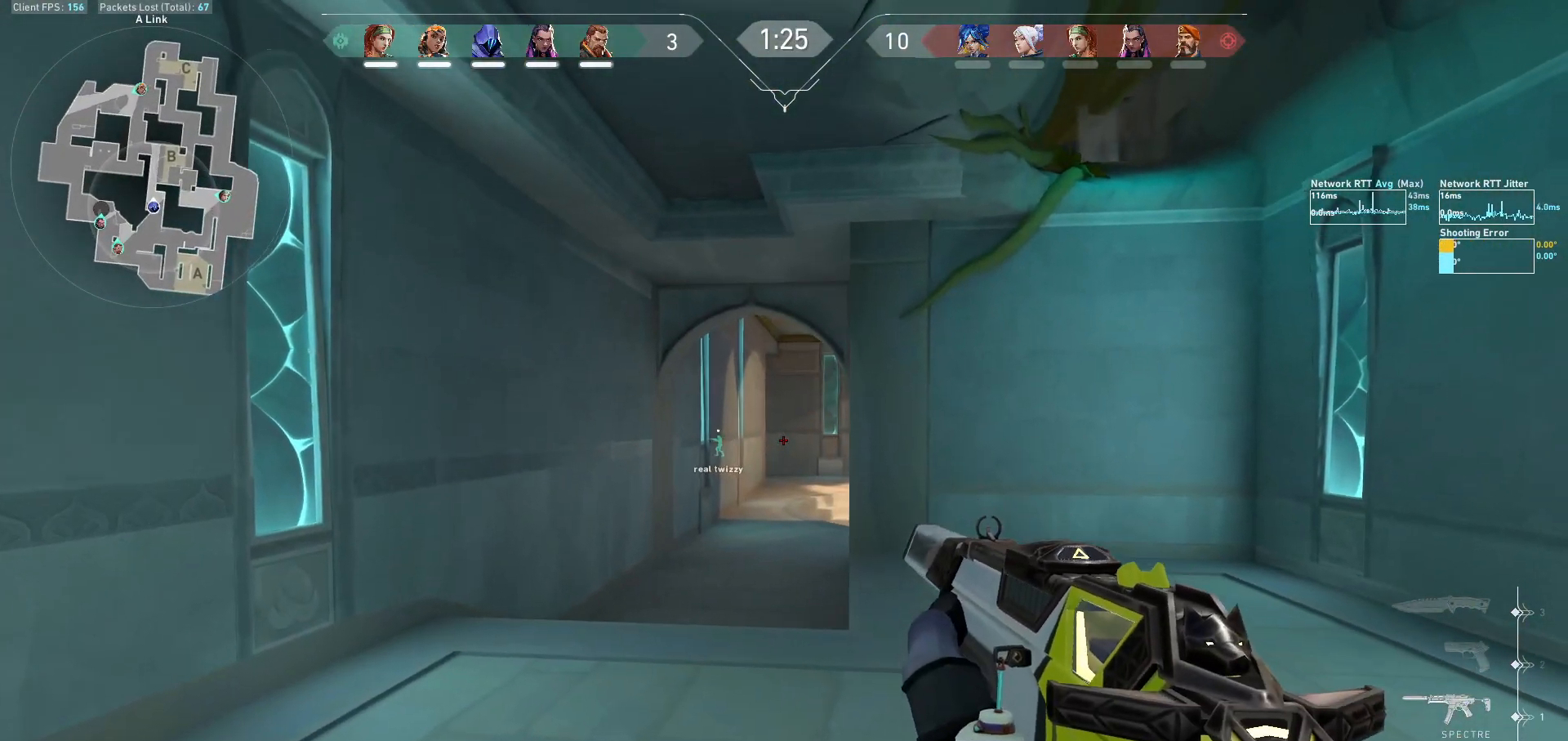
{"keys": [], "mouse": [], "events": [[200, "d", "up"], [267, "a", "down"], [500, "a", "up"]]}
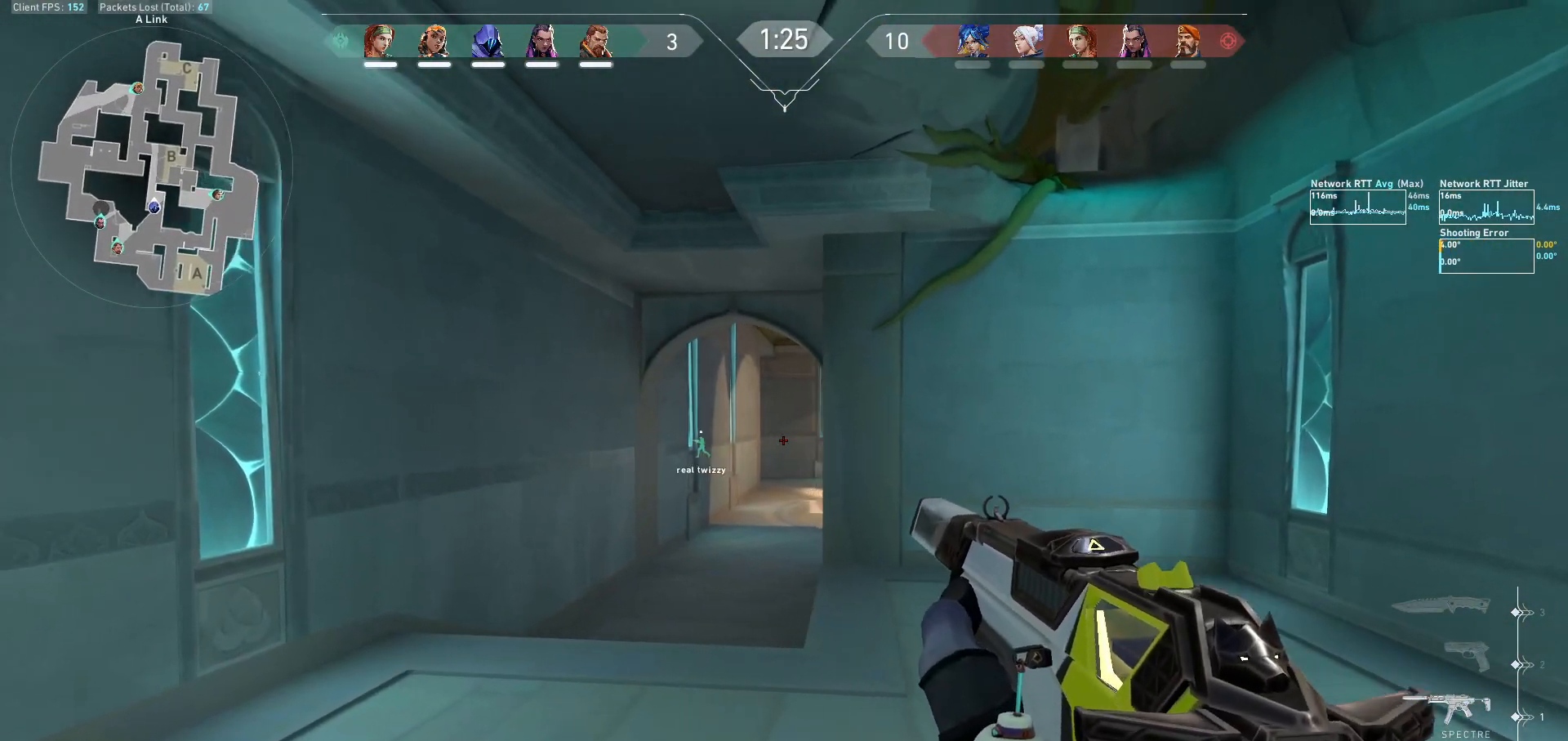
{"keys": ["ctrl"], "mouse": [], "events": [[100, "d", "down"], [400, "d", "up"], [433, "ctrl", "down"]]}
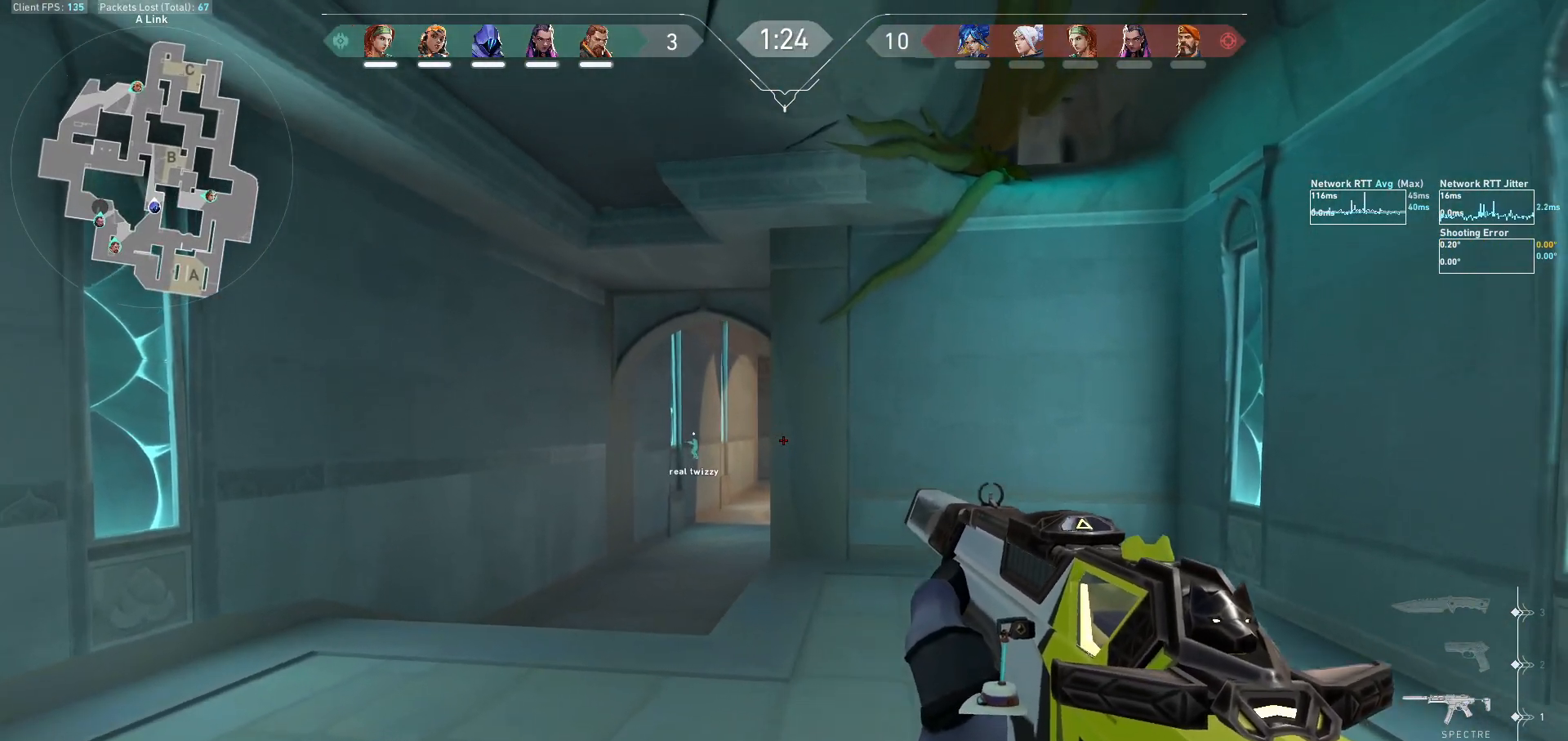
{"keys": ["d"], "mouse": [], "events": [[100, "ctrl", "up"], [167, "a", "down"], [400, "a", "up"], [467, "d", "down"]]}
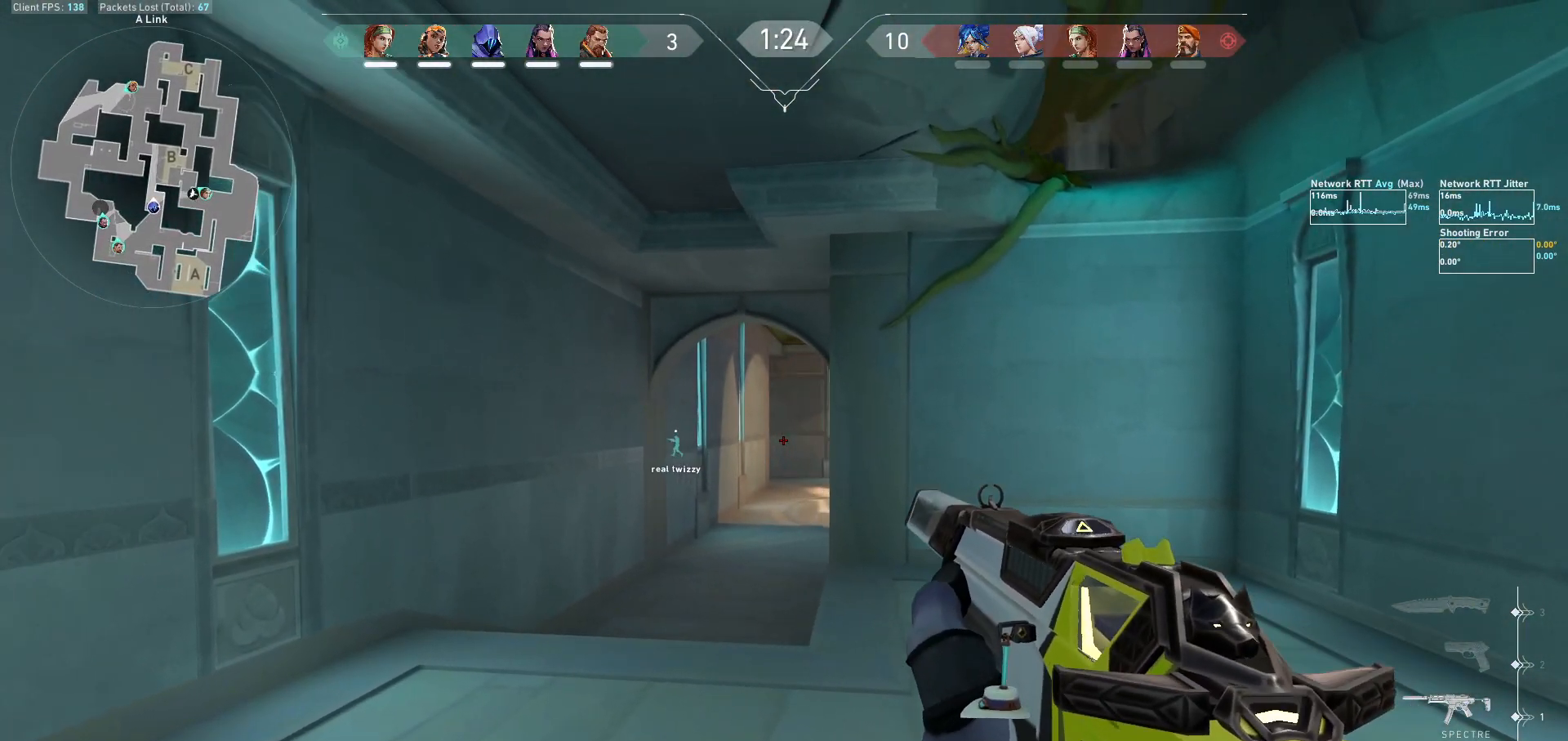
{"keys": ["a"], "mouse": [], "events": [[233, "d", "up"], [367, "a", "down"]]}
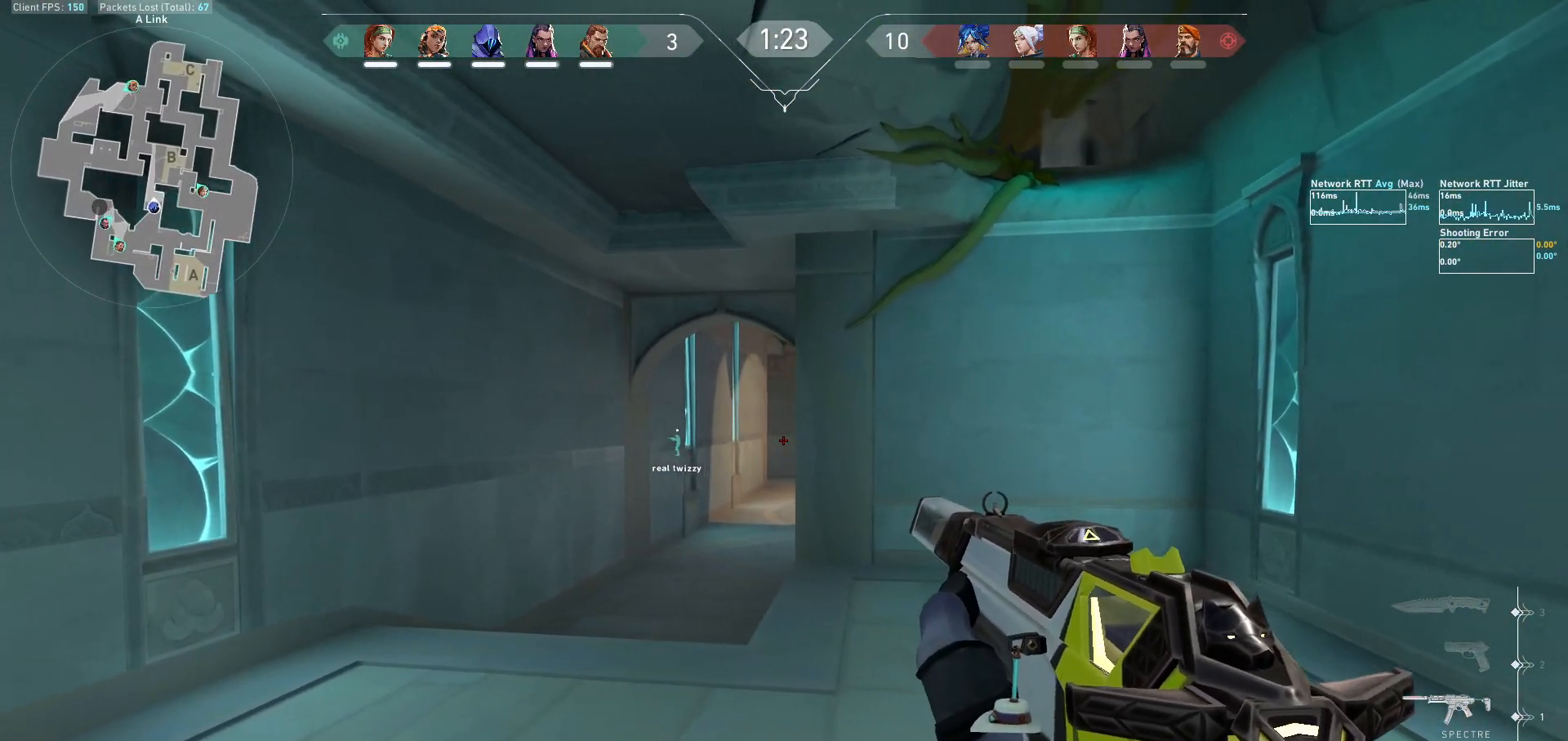
{"keys": [], "mouse": [], "events": [[100, "a", "up"], [200, "d", "down"], [433, "d", "up"]]}
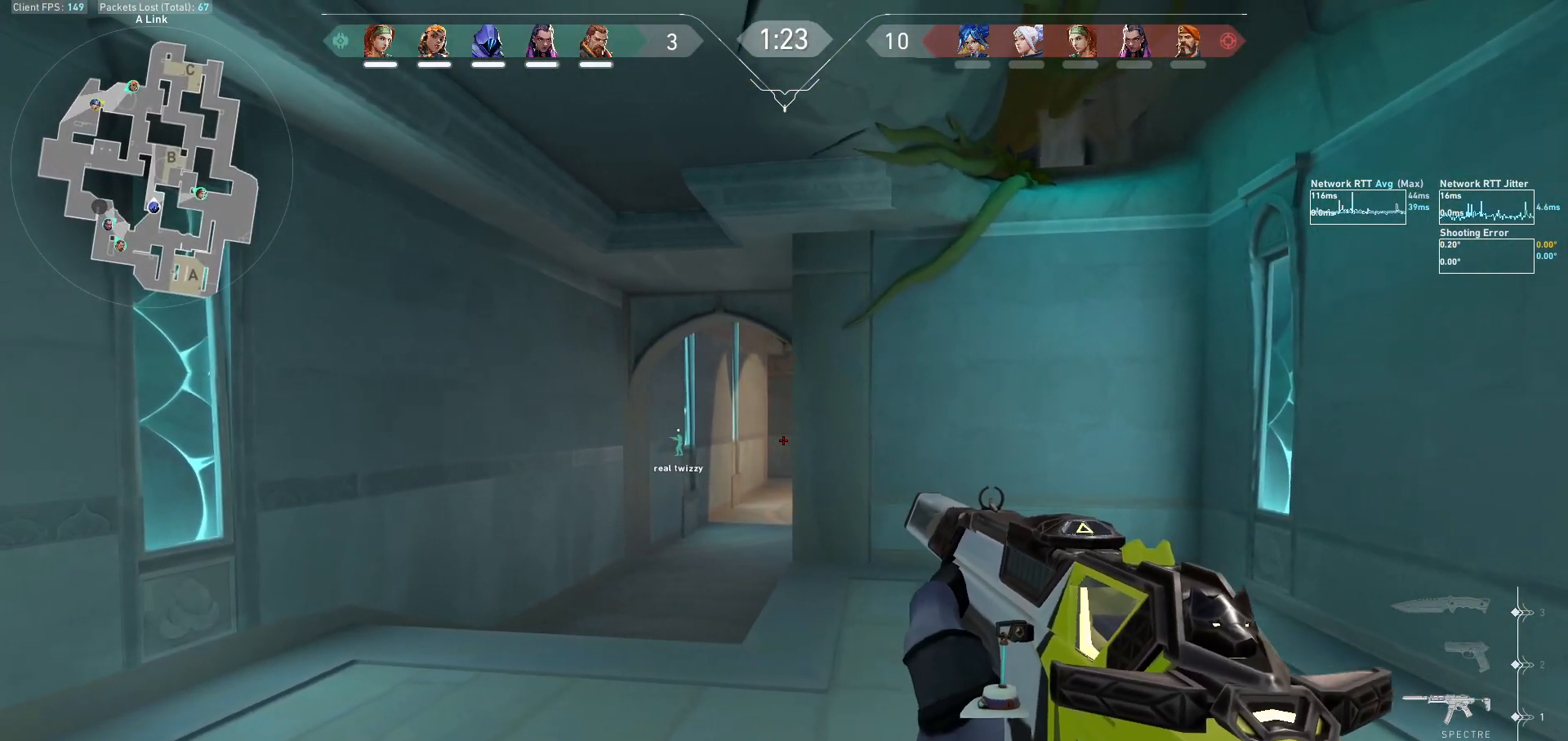
{"keys": [], "mouse": [], "events": [[67, "w", "down"], [233, "a", "down"], [233, "w", "up"], [467, "a", "up"]]}
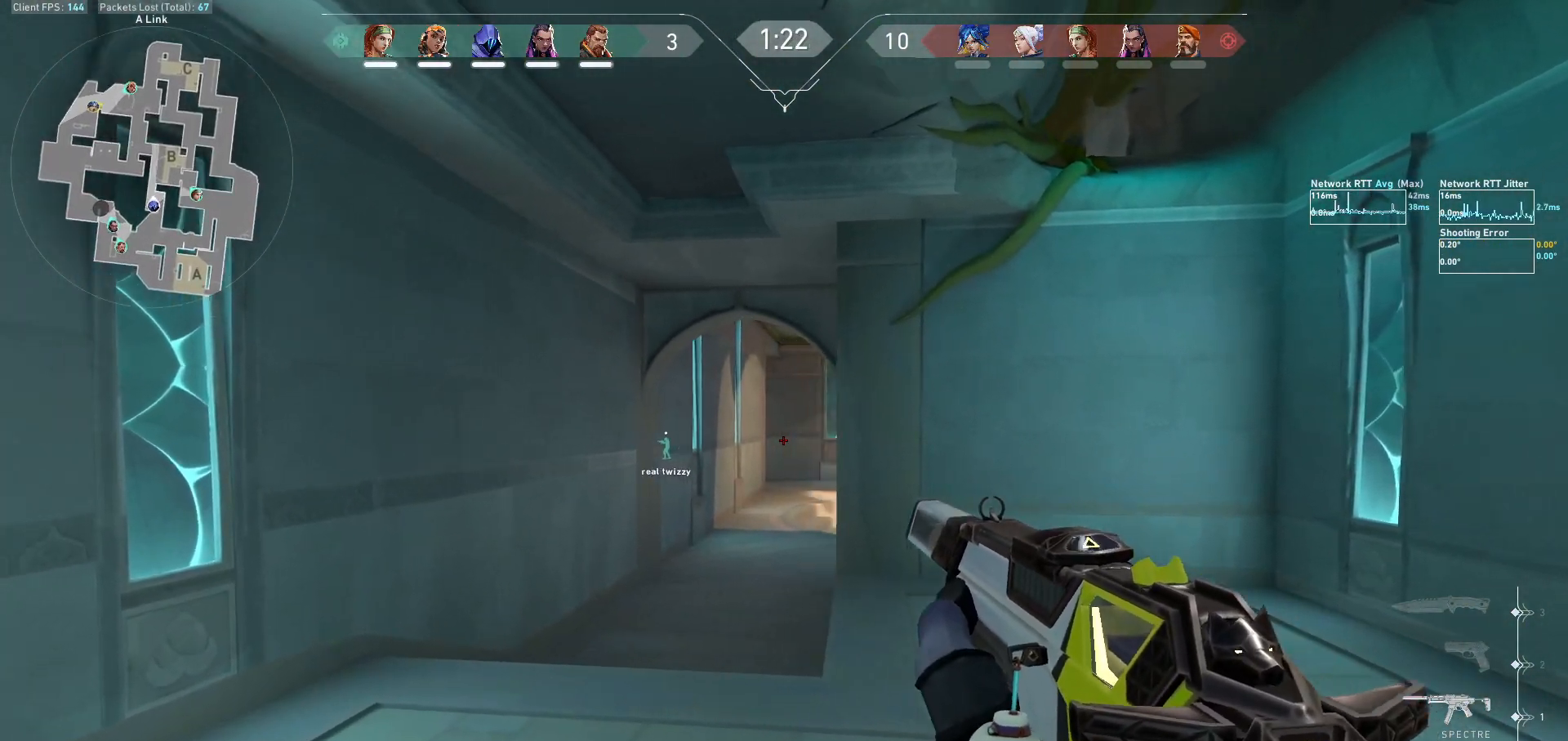
{"keys": ["w"], "mouse": [], "events": [[67, "d", "down"], [333, "d", "up"], [500, "w", "down"]]}
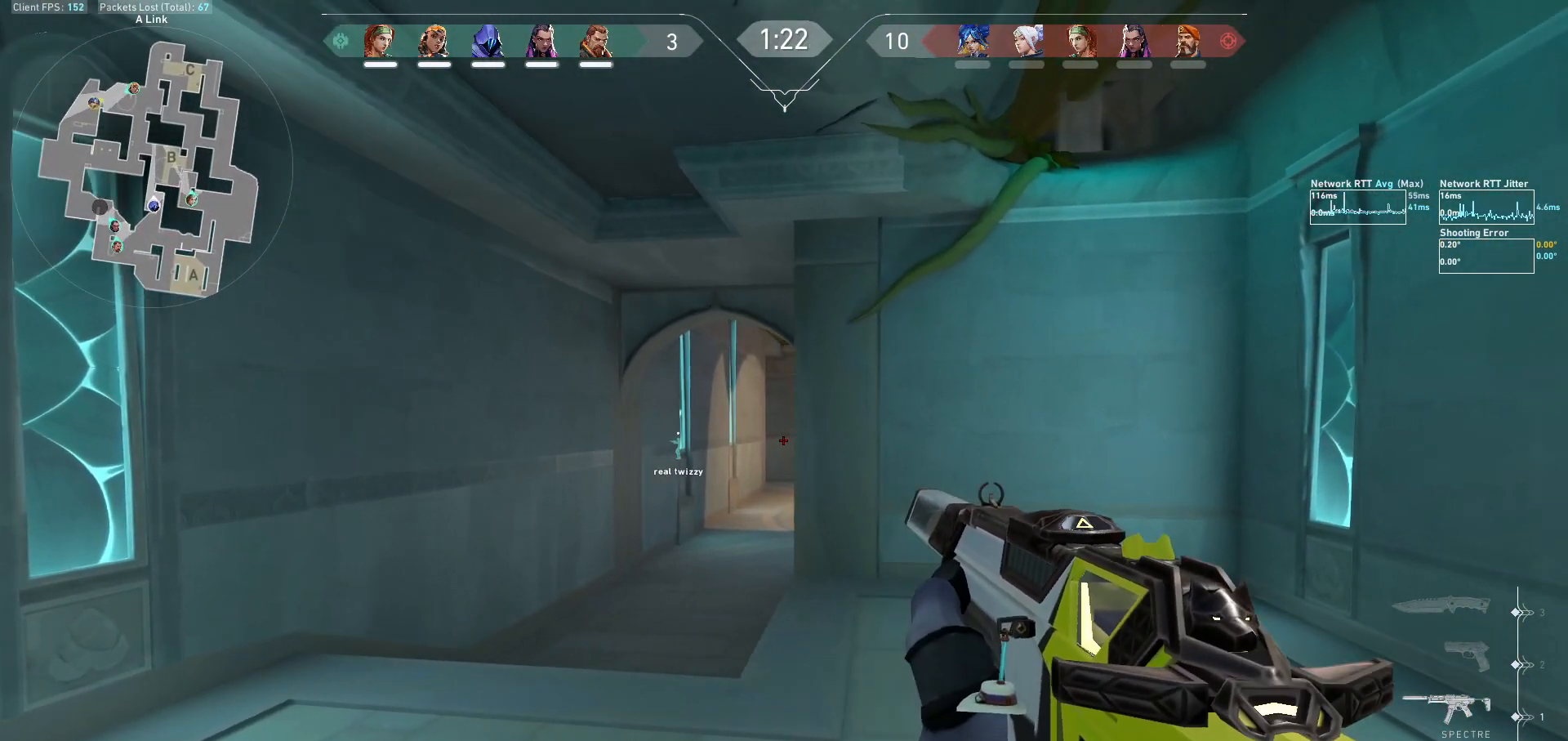
{"keys": ["shift", "w"], "mouse": [], "events": [[33, "d", "down"], [133, "d", "up"], [400, "shift", "down"]]}
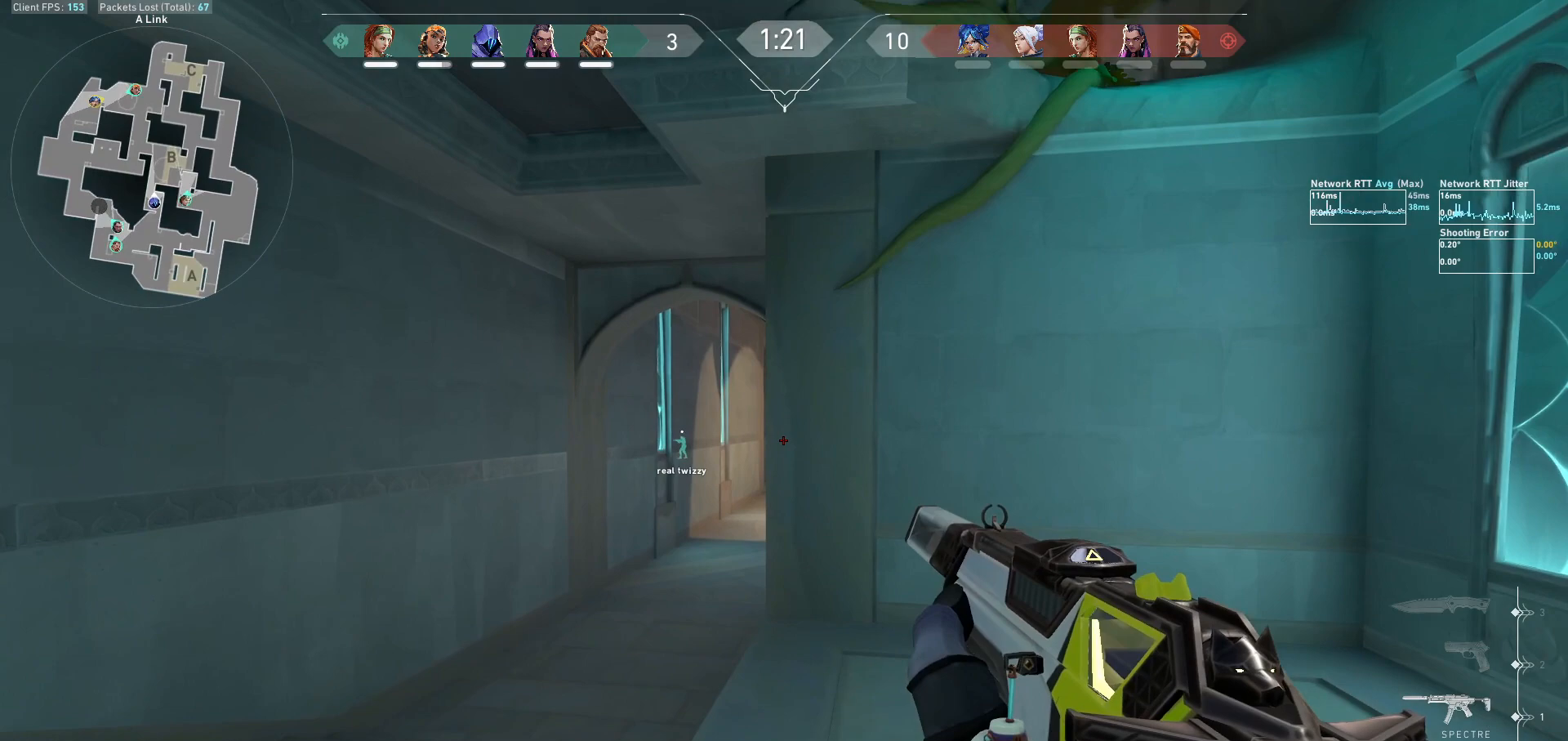
{"keys": ["a"], "mouse": [], "events": [[33, "d", "down"], [133, "d", "up"], [167, "shift", "up"], [167, "w", "up"], [267, "a", "down"], [333, "a", "up"], [333, "w", "down"], [433, "a", "down"], [467, "w", "up"]]}
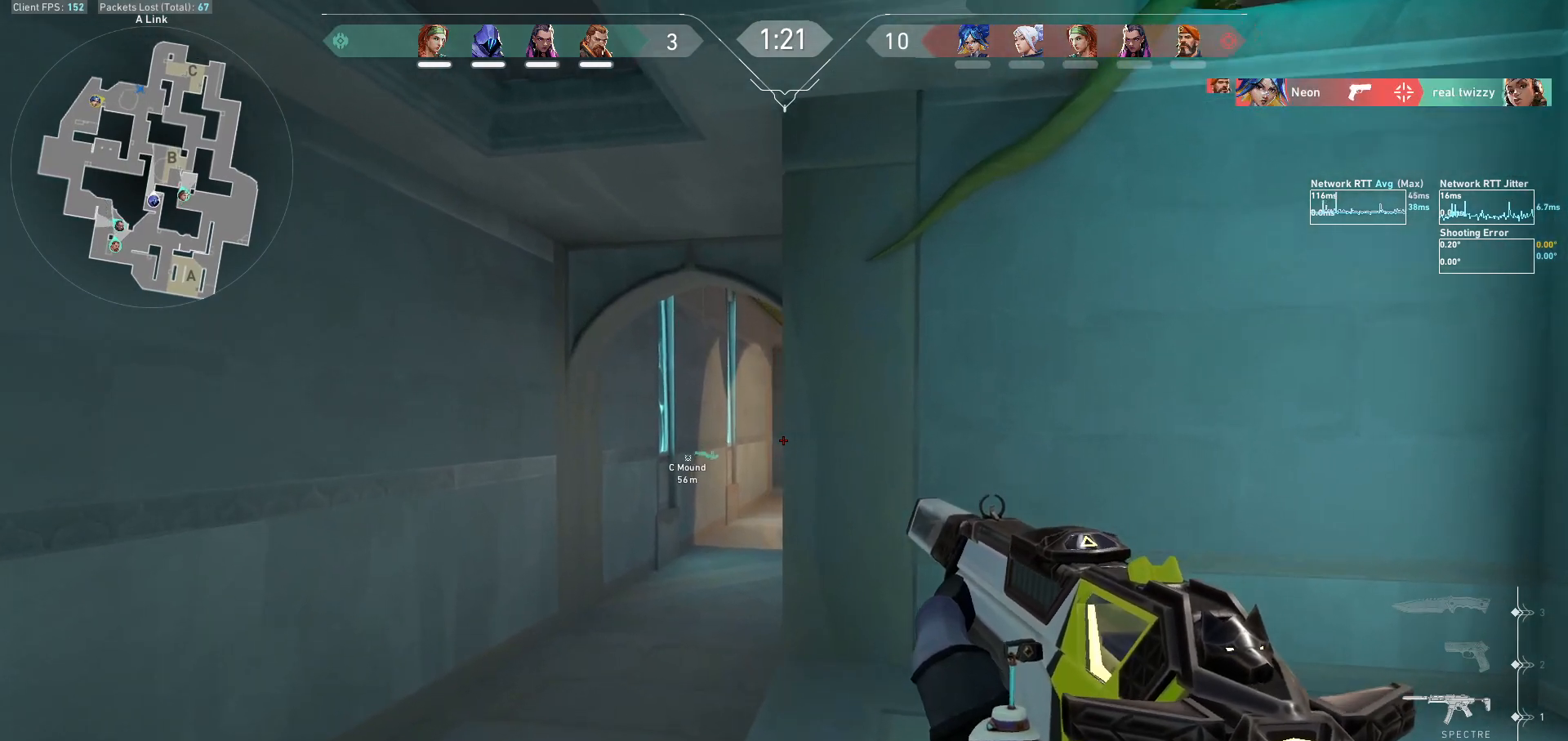
{"keys": ["a"], "mouse": [], "events": [[100, "a", "up"], [133, "d", "down"], [367, "d", "up"], [400, "a", "down"]]}
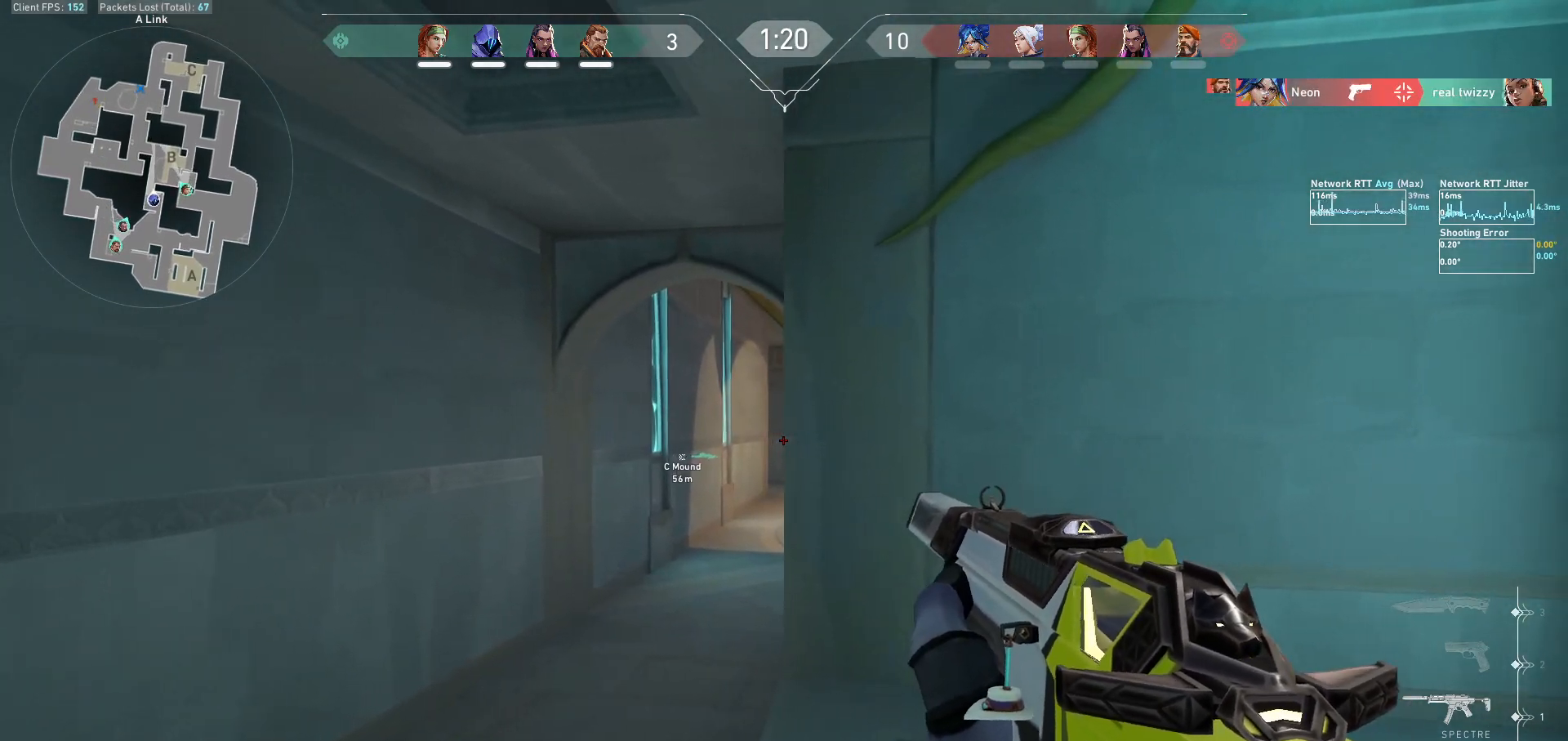
{"keys": ["d"], "mouse": [], "events": [[100, "a", "up"], [100, "d", "down"], [333, "a", "down"], [333, "d", "up"], [467, "a", "up"], [500, "d", "down"]]}
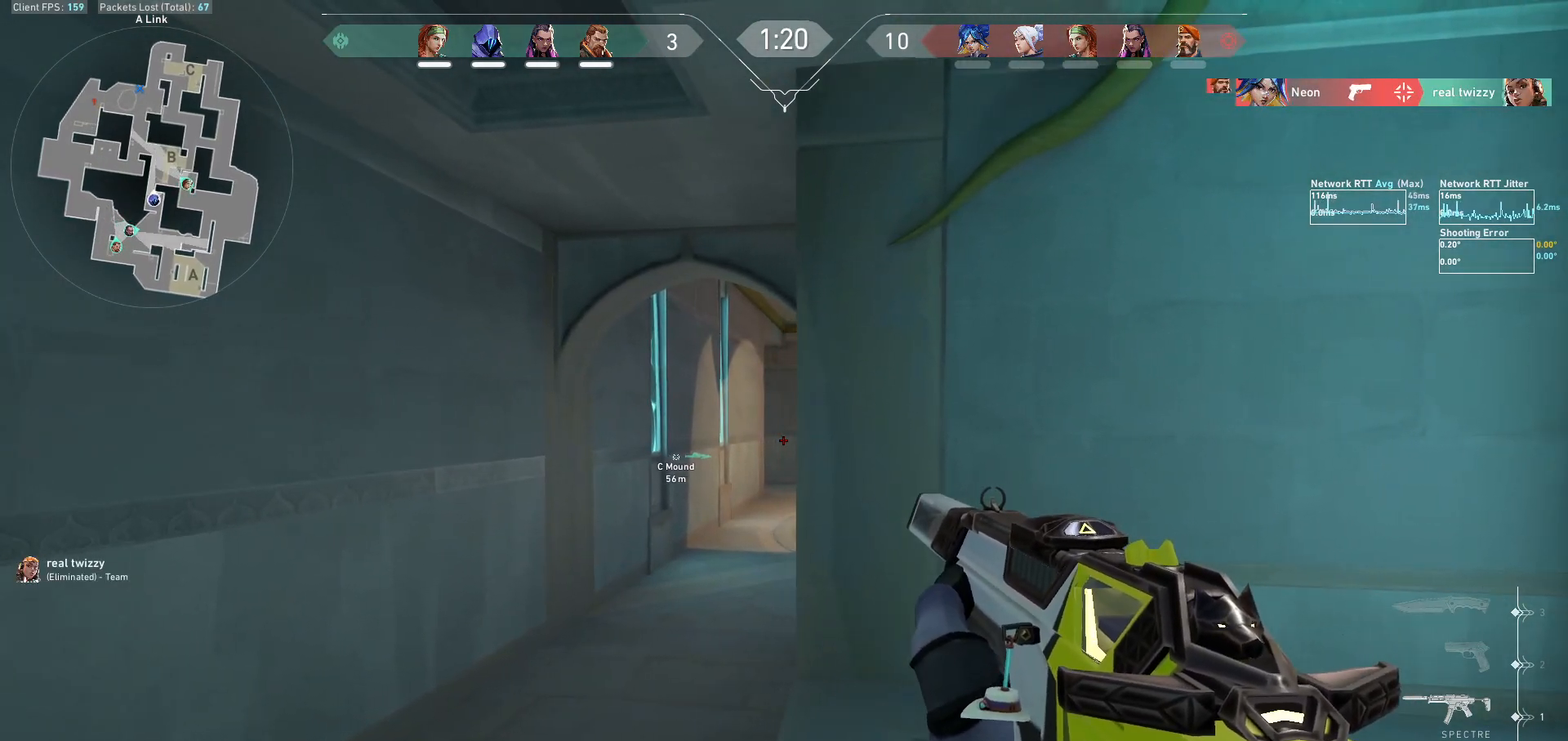
{"keys": ["shift", "w"], "mouse": [], "events": [[133, "w", "down"], [200, "d", "up"], [233, "d", "down"], [333, "shift", "down"], [500, "d", "up"]]}
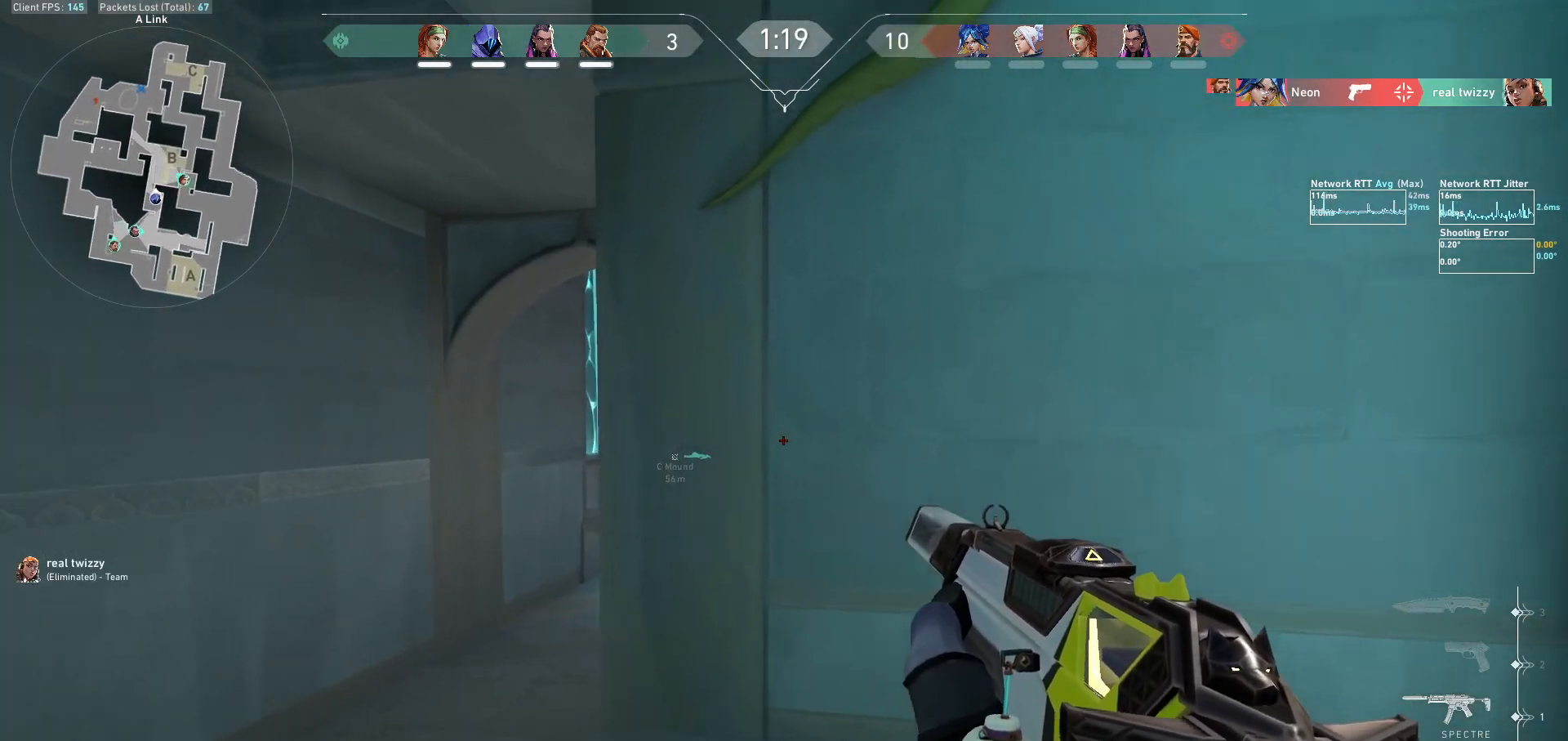
{"keys": ["d", "w"], "mouse": ["left"], "events": [[67, "e", "down"], [167, "e", "up"], [200, "mouse_left", "down"], [267, "d", "down"], [467, "shift", "up"]]}
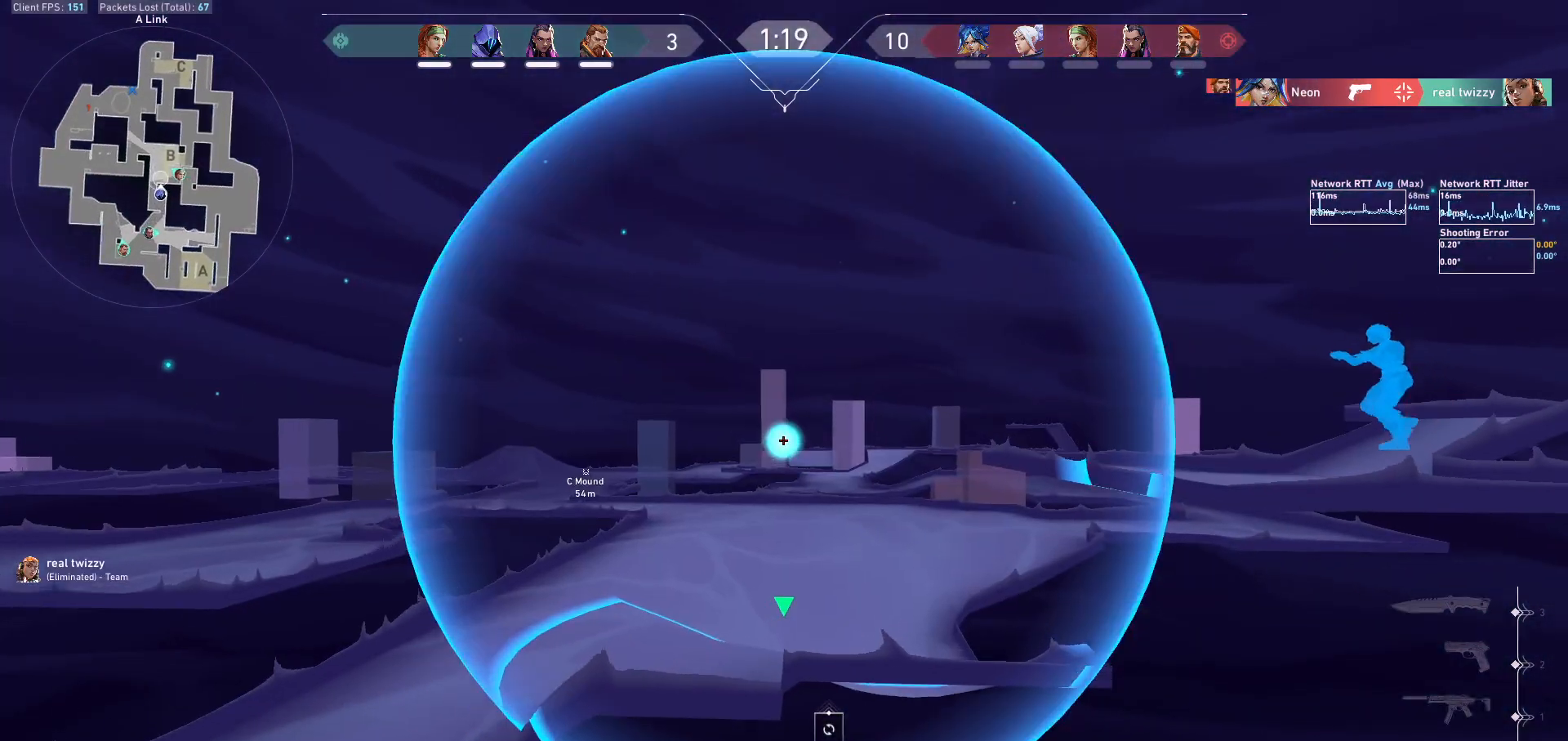
{"keys": [], "mouse": ["left"], "events": [[100, "d", "up"], [133, "w", "up"]]}
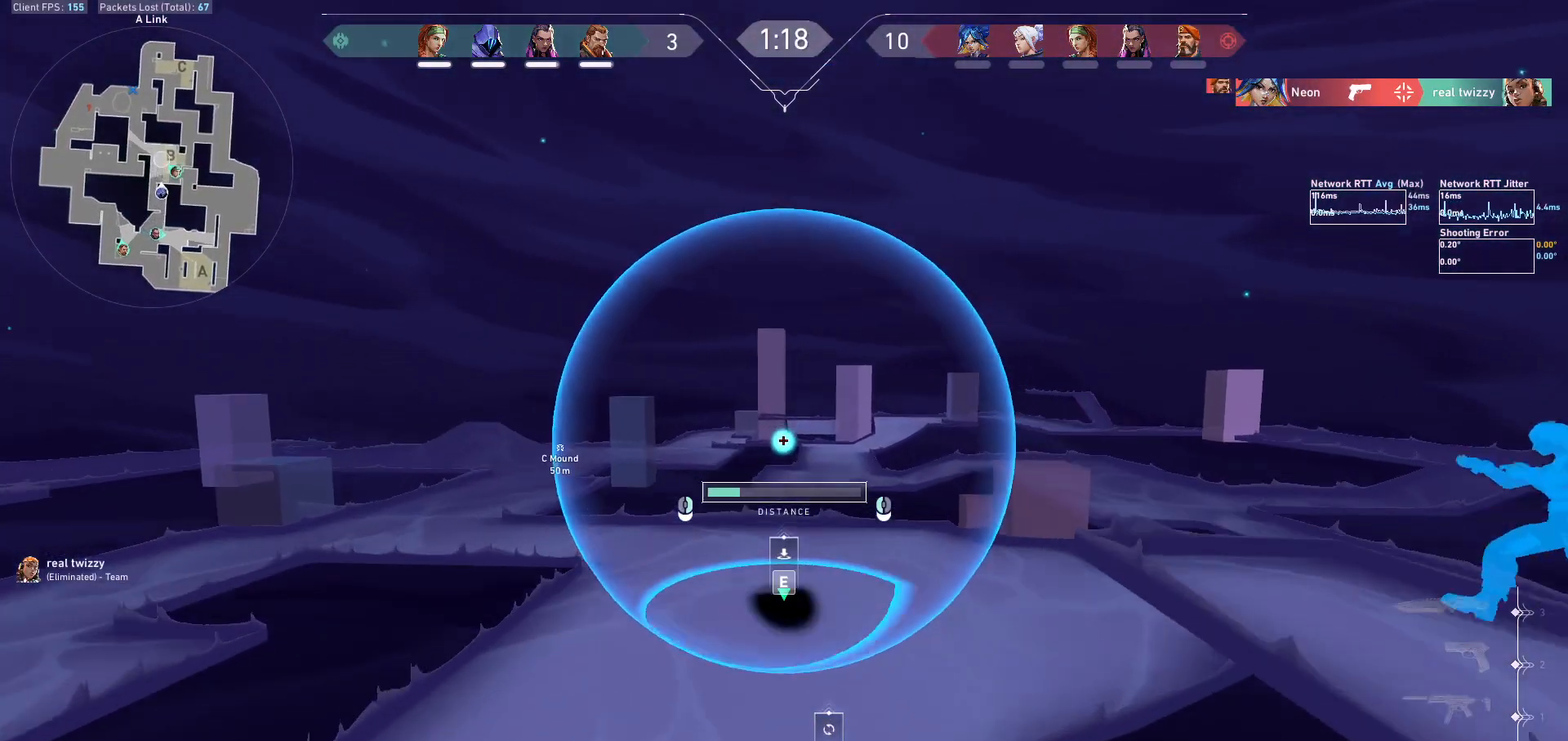
{"keys": [], "mouse": ["left"], "events": []}
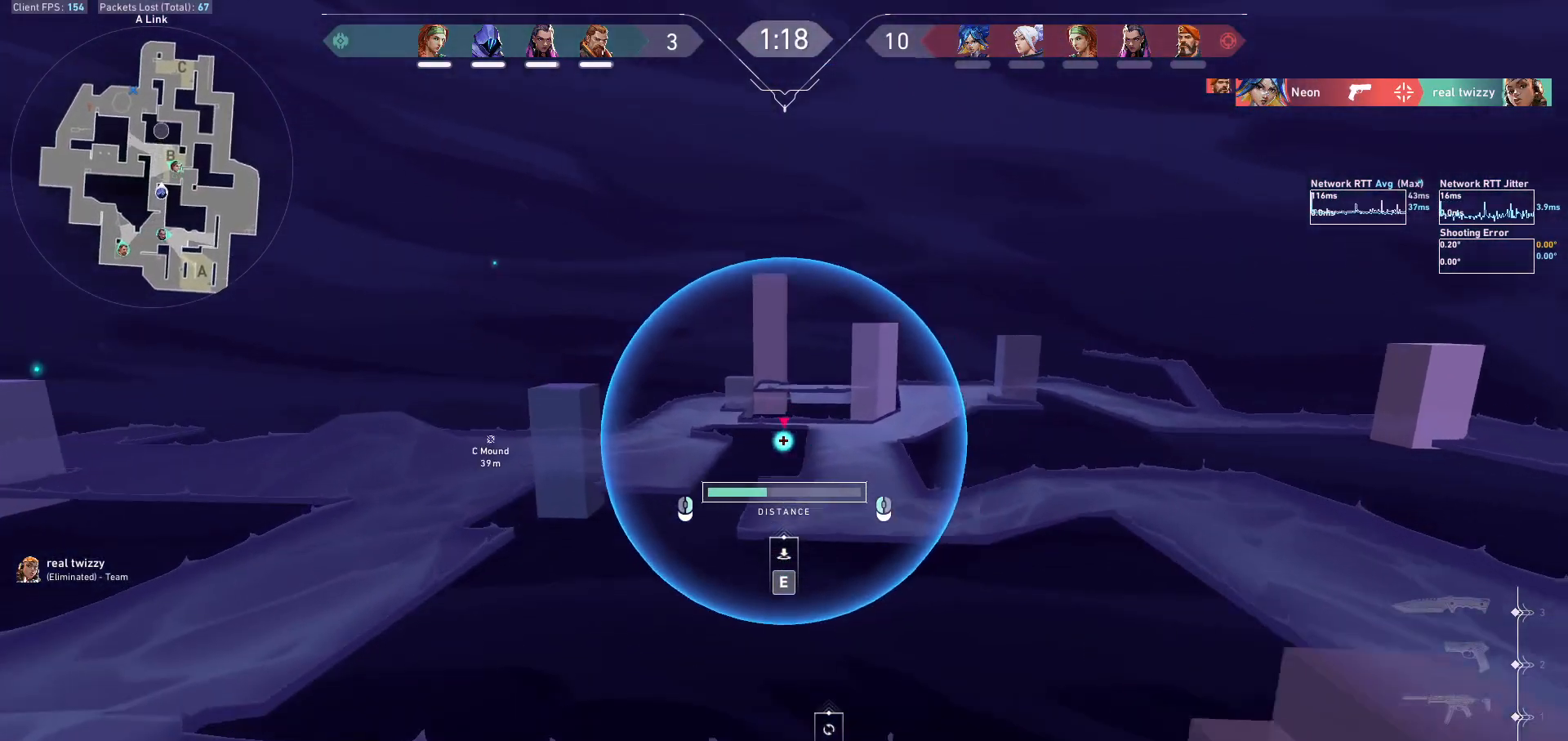
{"keys": [], "mouse": ["left"], "events": []}
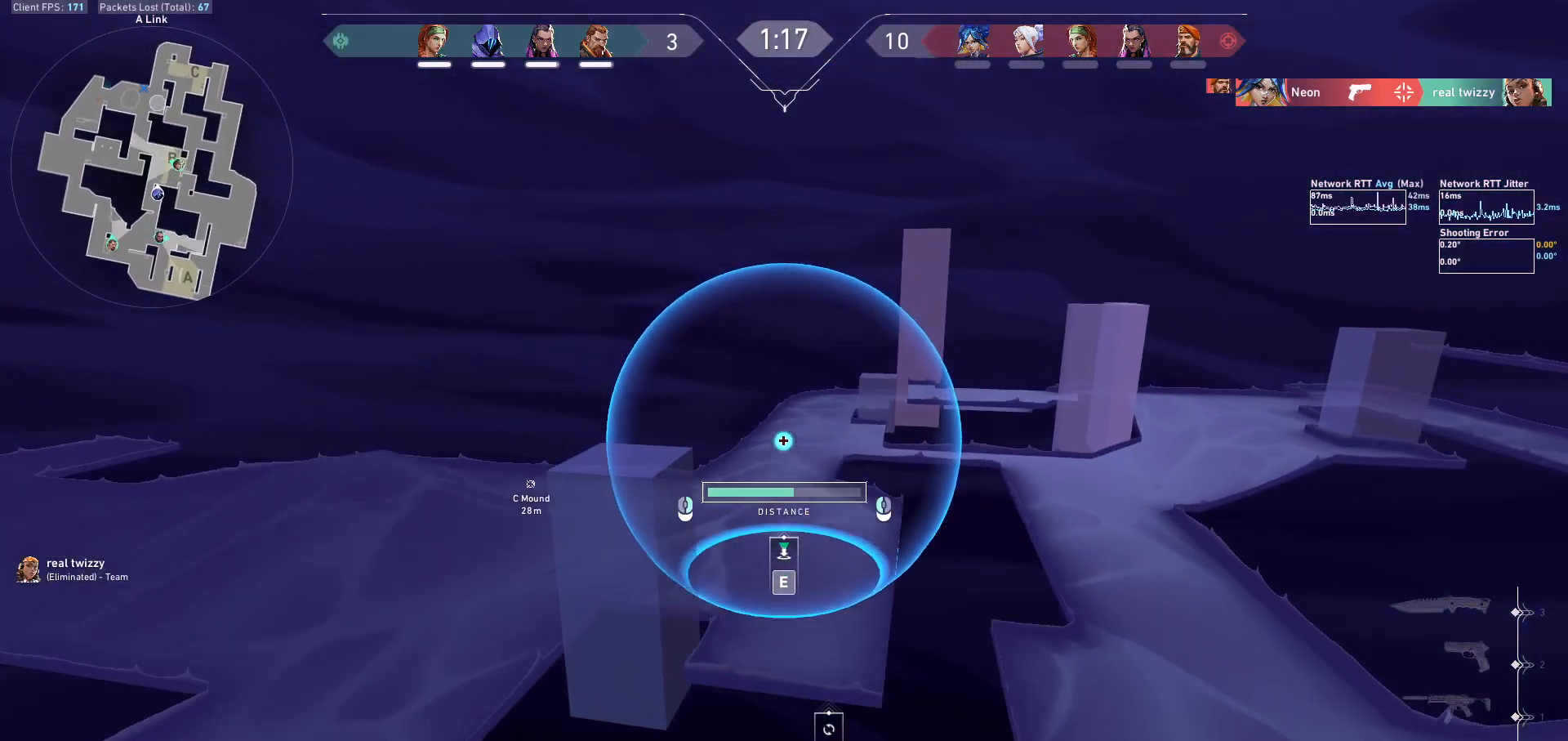
{"keys": ["a", "s"], "mouse": [], "events": [[233, "e", "down"], [267, "space", "down"], [300, "space", "up"], [333, "a", "down"], [333, "mouse_left", "up"], [367, "e", "up"], [467, "s", "down"]]}
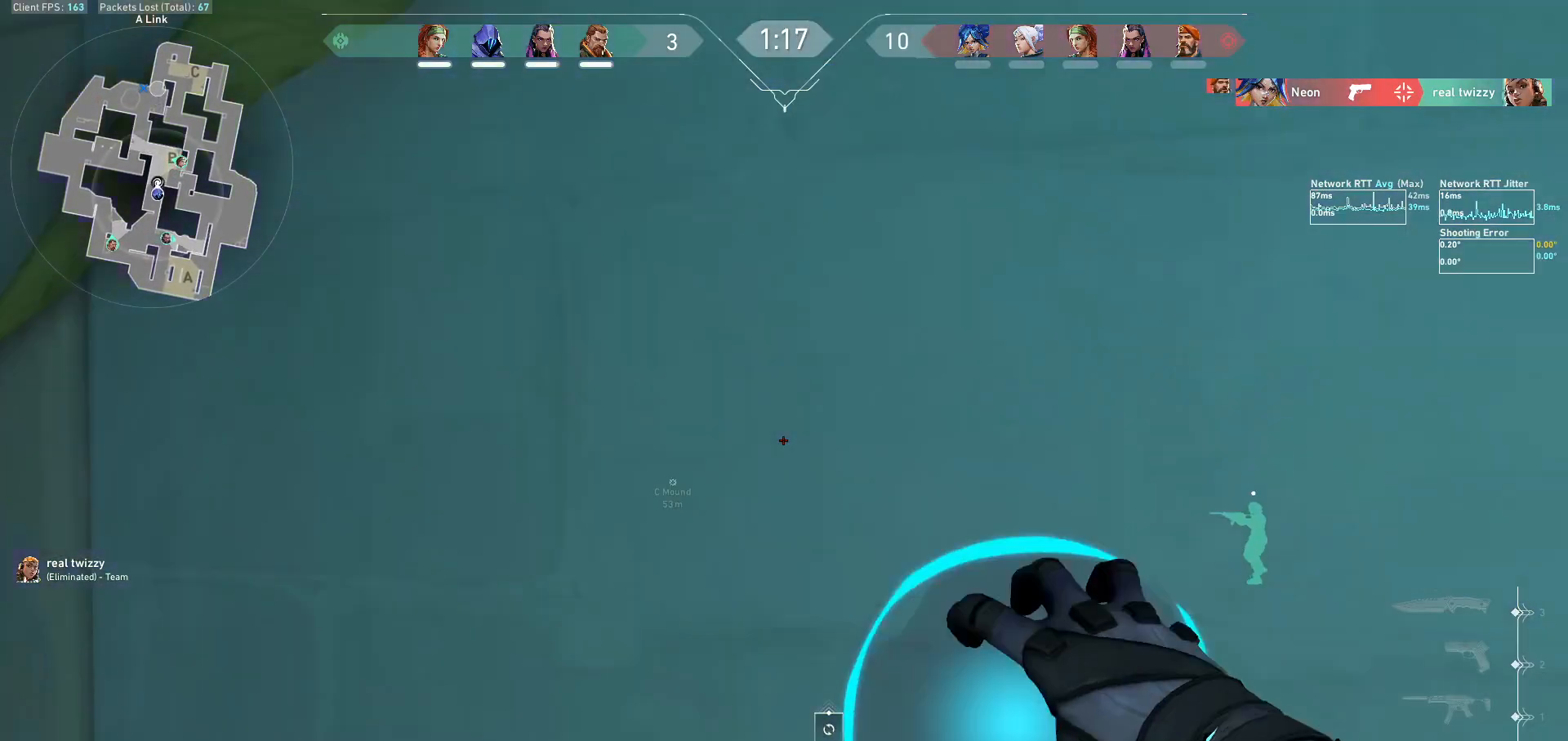
{"keys": ["a"], "mouse": [], "events": [[67, "s", "up"]]}
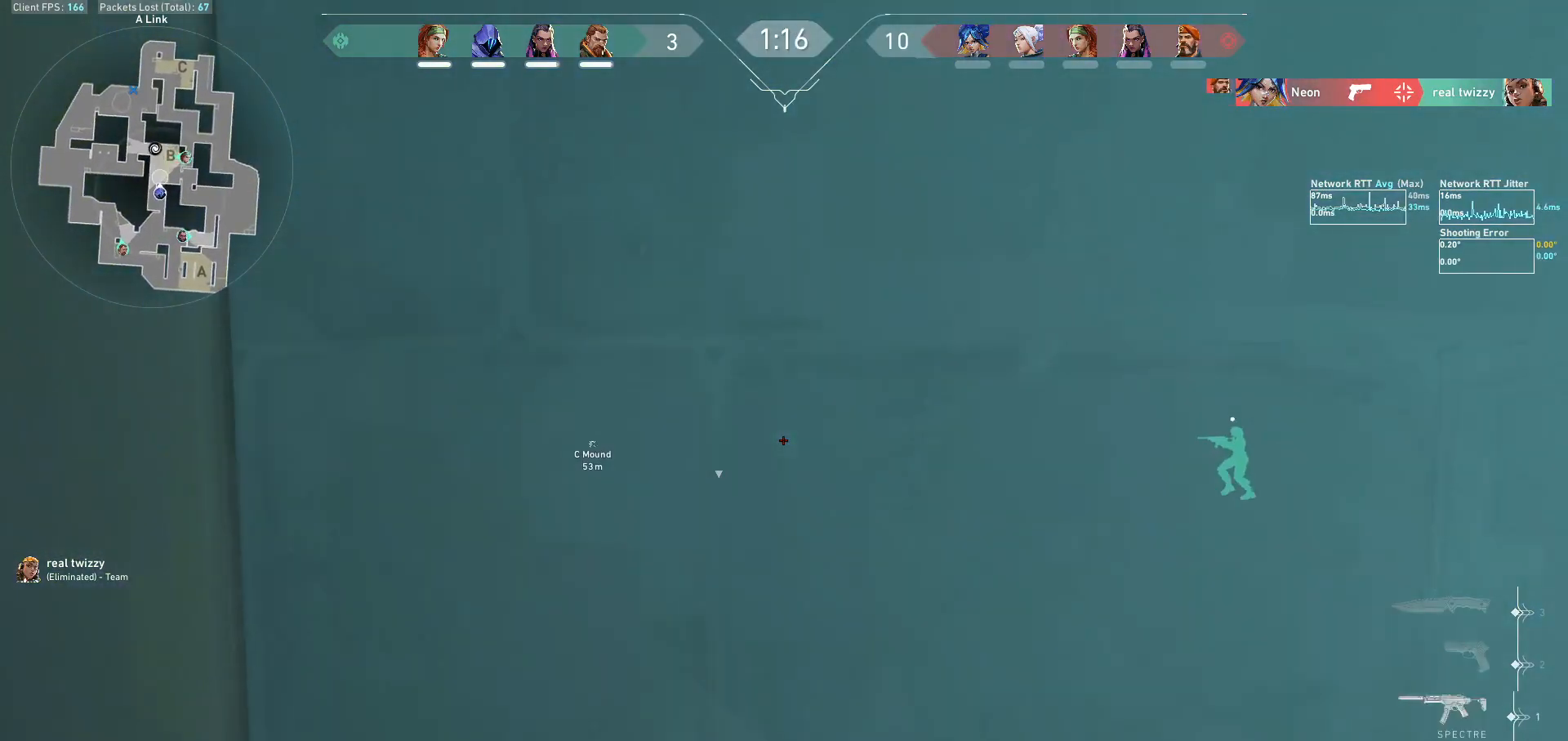
{"keys": ["a"], "mouse": [], "events": []}